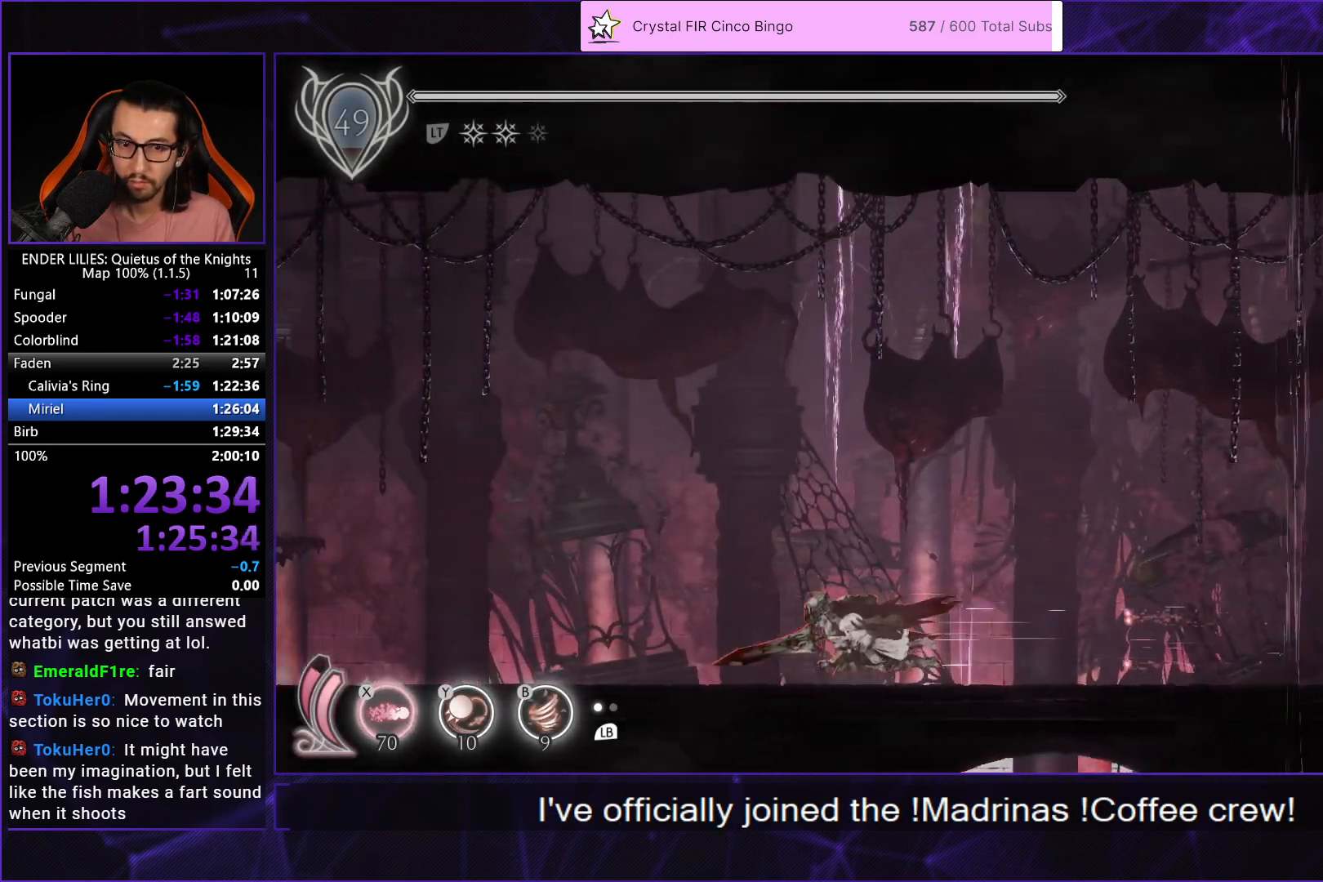
Gameplay with a controller (Xbox layout); each line is a JSON object with the inputs held at the frame after it. "events" lists button and stick changes between this image and that frame as [ms after this image, input, new state], when the widget could be followed in between. This document gives stick clicks only as held states, not as events. Not read: L2 R2.
{"buttons": ["R1", "DPAD_LEFT"], "left_stick": "center", "right_stick": "center", "events": []}
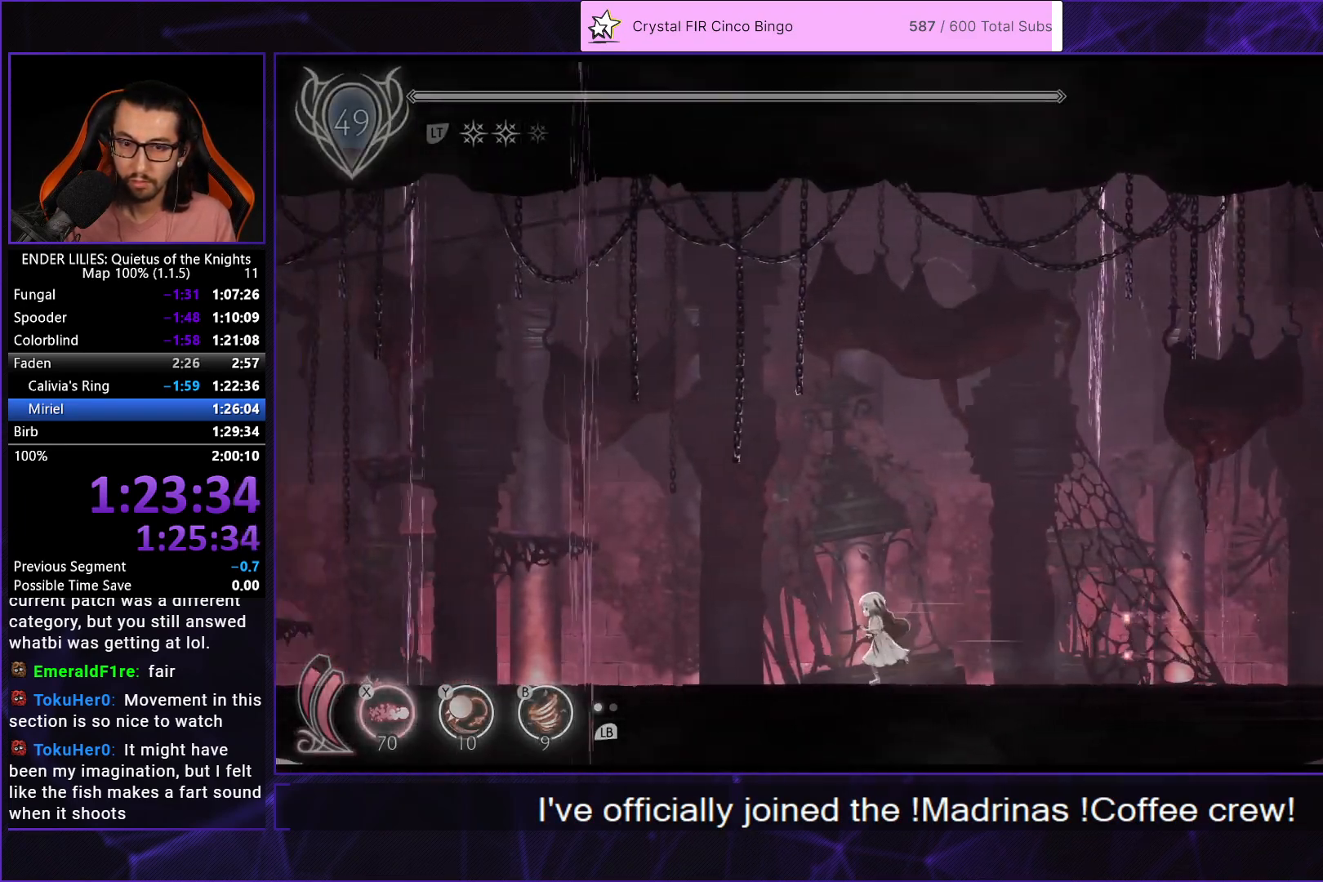
{"buttons": [], "left_stick": "center", "right_stick": "center", "events": [[17, "START", "down"], [67, "DPAD_LEFT", "up"], [100, "R1", "up"], [117, "START", "up"], [217, "A", "down"], [217, "DPAD_LEFT", "down"], [300, "A", "up"], [300, "DPAD_LEFT", "up"], [383, "A", "down"], [450, "A", "up"]]}
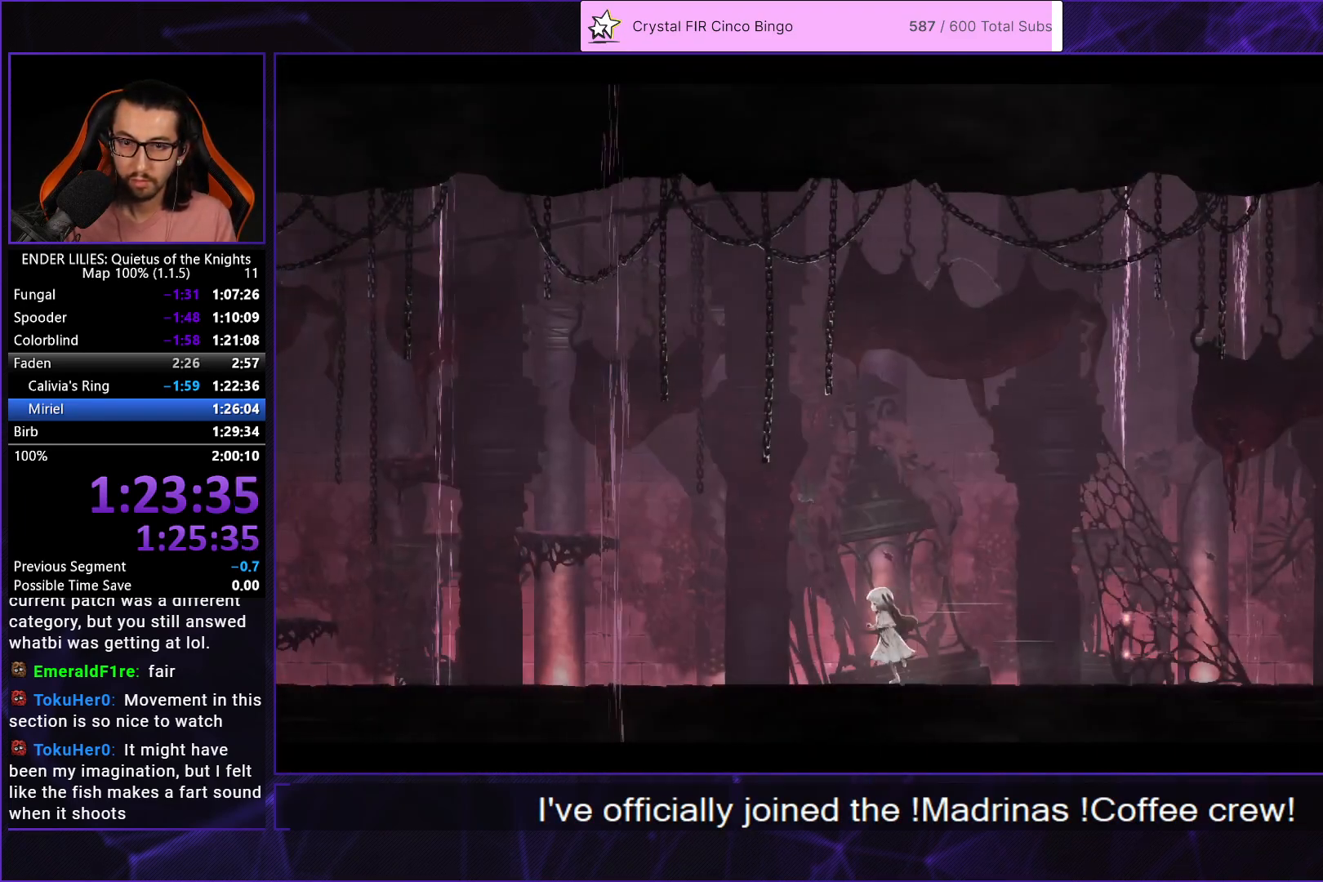
{"buttons": ["A"], "left_stick": "center", "right_stick": "center", "events": [[133, "START", "down"], [233, "START", "up"], [267, "DPAD_LEFT", "down"], [317, "A", "down"], [367, "DPAD_LEFT", "up"], [400, "A", "up"], [450, "A", "down"]]}
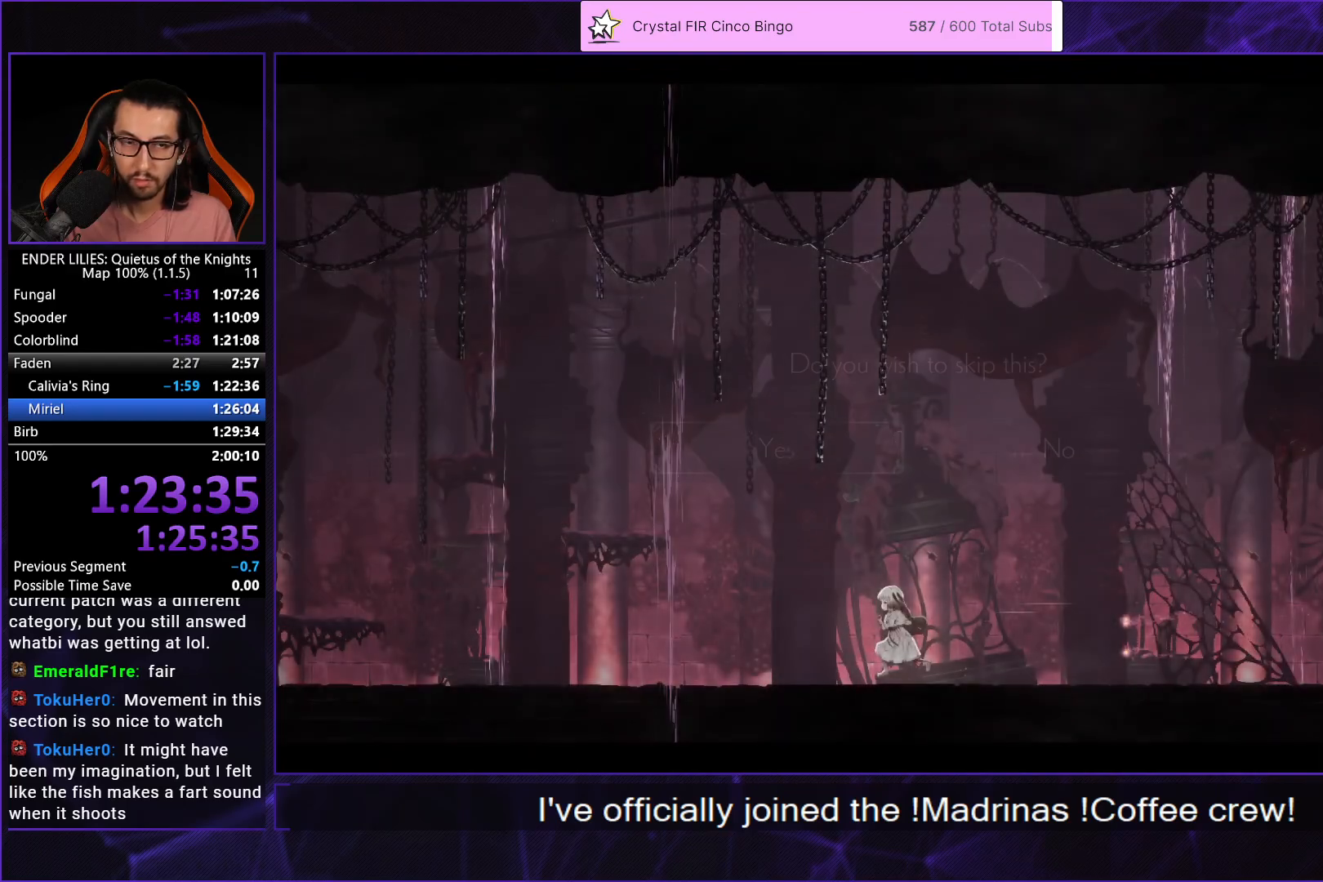
{"buttons": ["DPAD_LEFT"], "left_stick": "center", "right_stick": "center", "events": [[33, "A", "up"], [100, "DPAD_LEFT", "down"], [267, "DPAD_LEFT", "up"], [333, "DPAD_LEFT", "down"]]}
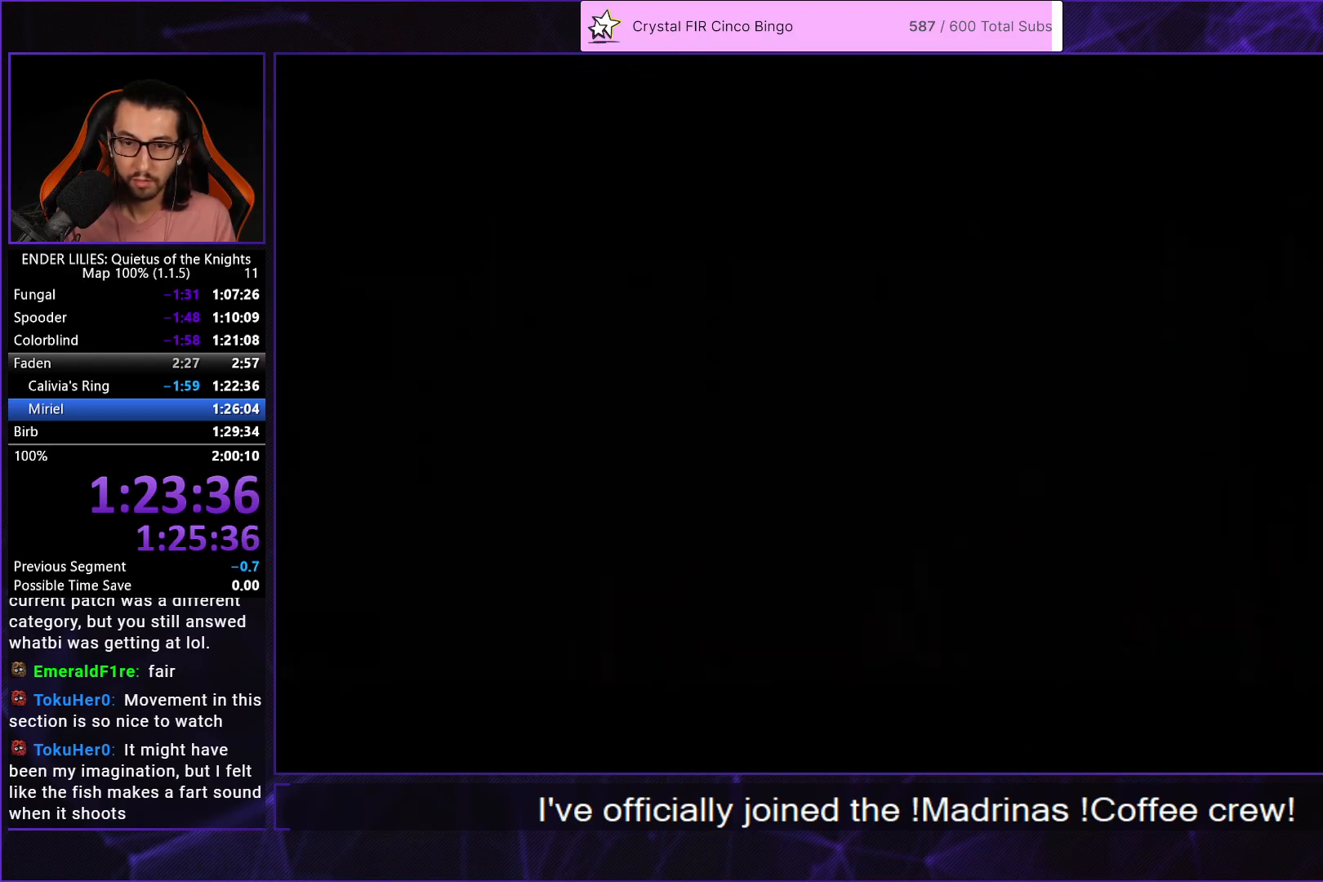
{"buttons": ["DPAD_LEFT"], "left_stick": "center", "right_stick": "center", "events": [[183, "DPAD_LEFT", "up"], [200, "DPAD_LEFT", "down"]]}
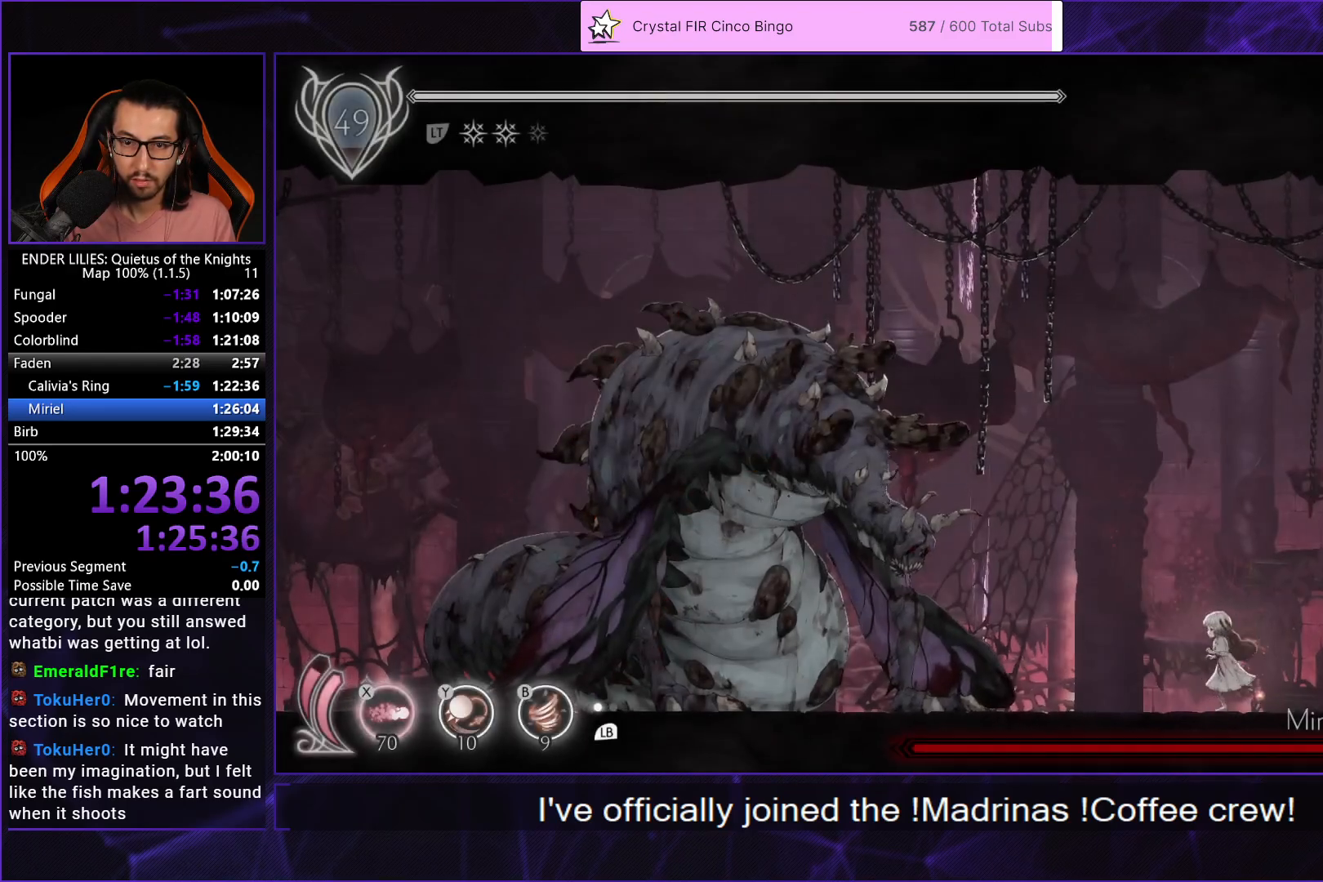
{"buttons": ["Y"], "left_stick": "center", "right_stick": "center", "events": [[33, "R1", "down"], [267, "B", "down"], [267, "Y", "down"], [283, "R1", "up"], [300, "DPAD_LEFT", "up"], [300, "Y", "up"], [367, "B", "up"], [383, "L1", "down"], [483, "L1", "up"], [483, "Y", "down"]]}
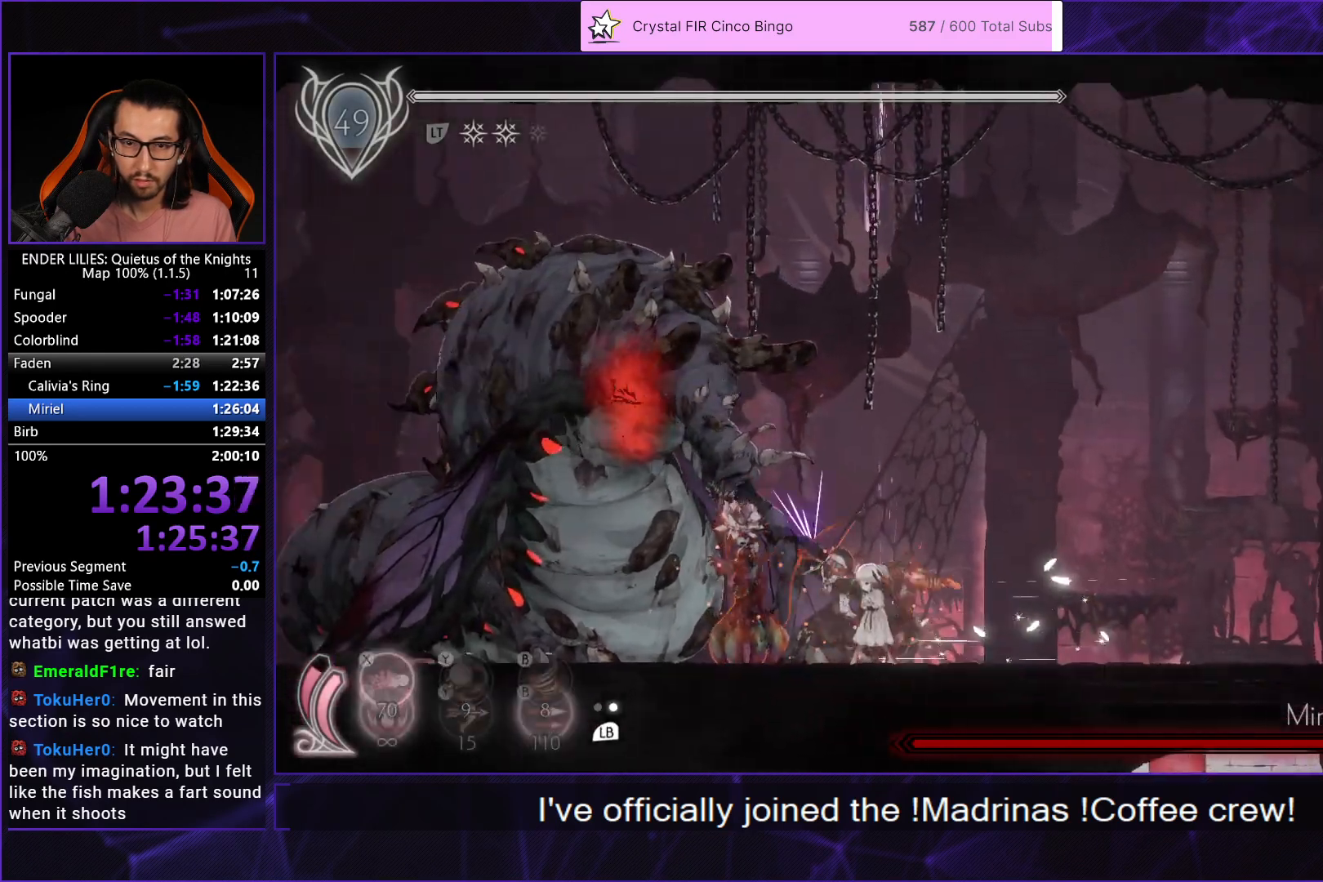
{"buttons": ["R1", "DPAD_RIGHT"], "left_stick": "center", "right_stick": "center", "events": [[83, "Y", "up"], [150, "DPAD_RIGHT", "down"], [267, "R1", "down"]]}
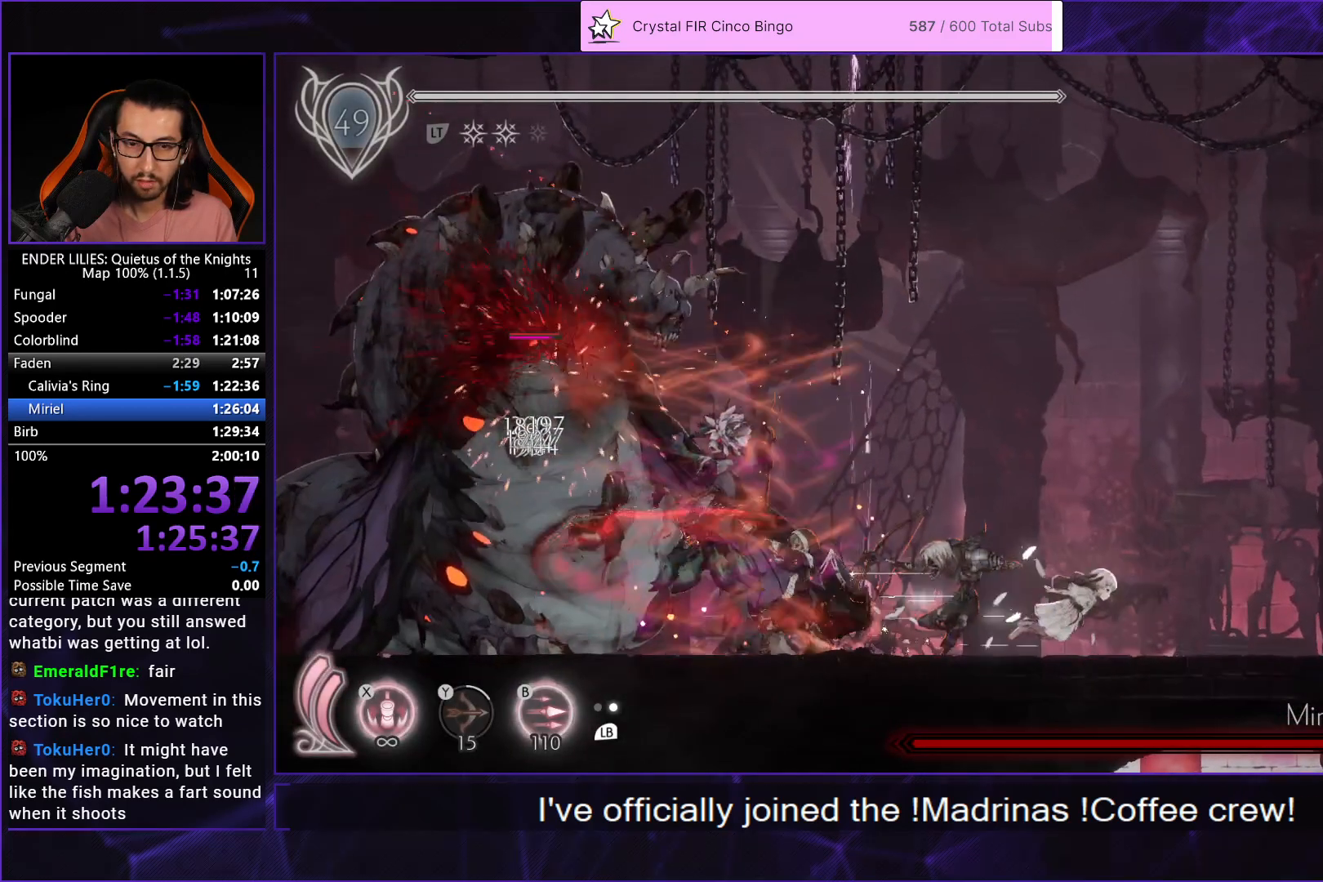
{"buttons": [], "left_stick": "center", "right_stick": "center", "events": [[500, "DPAD_RIGHT", "up"], [500, "R1", "up"]]}
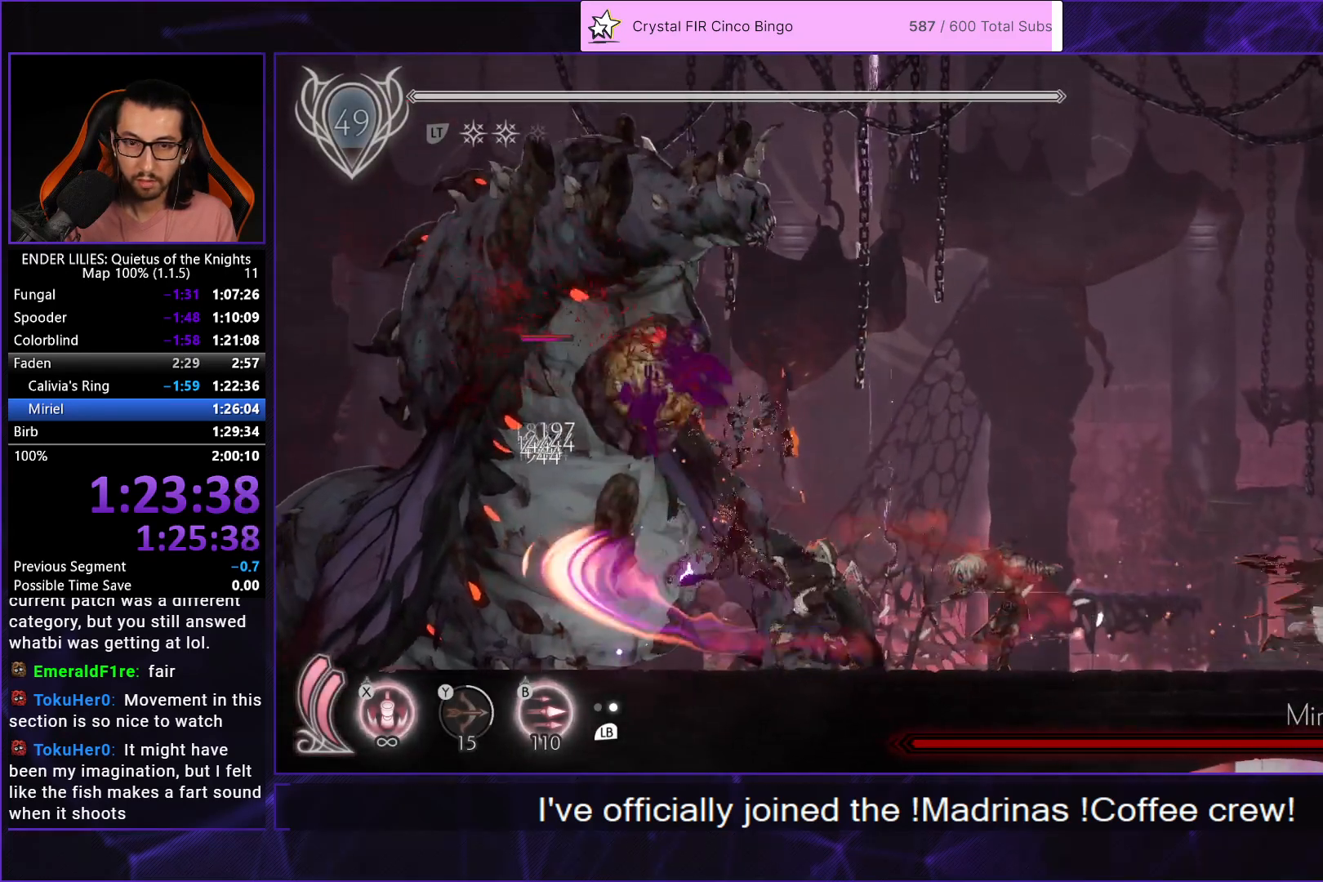
{"buttons": ["DPAD_LEFT"], "left_stick": "center", "right_stick": "center", "events": [[83, "L1", "down"], [183, "L1", "up"], [283, "DPAD_LEFT", "down"]]}
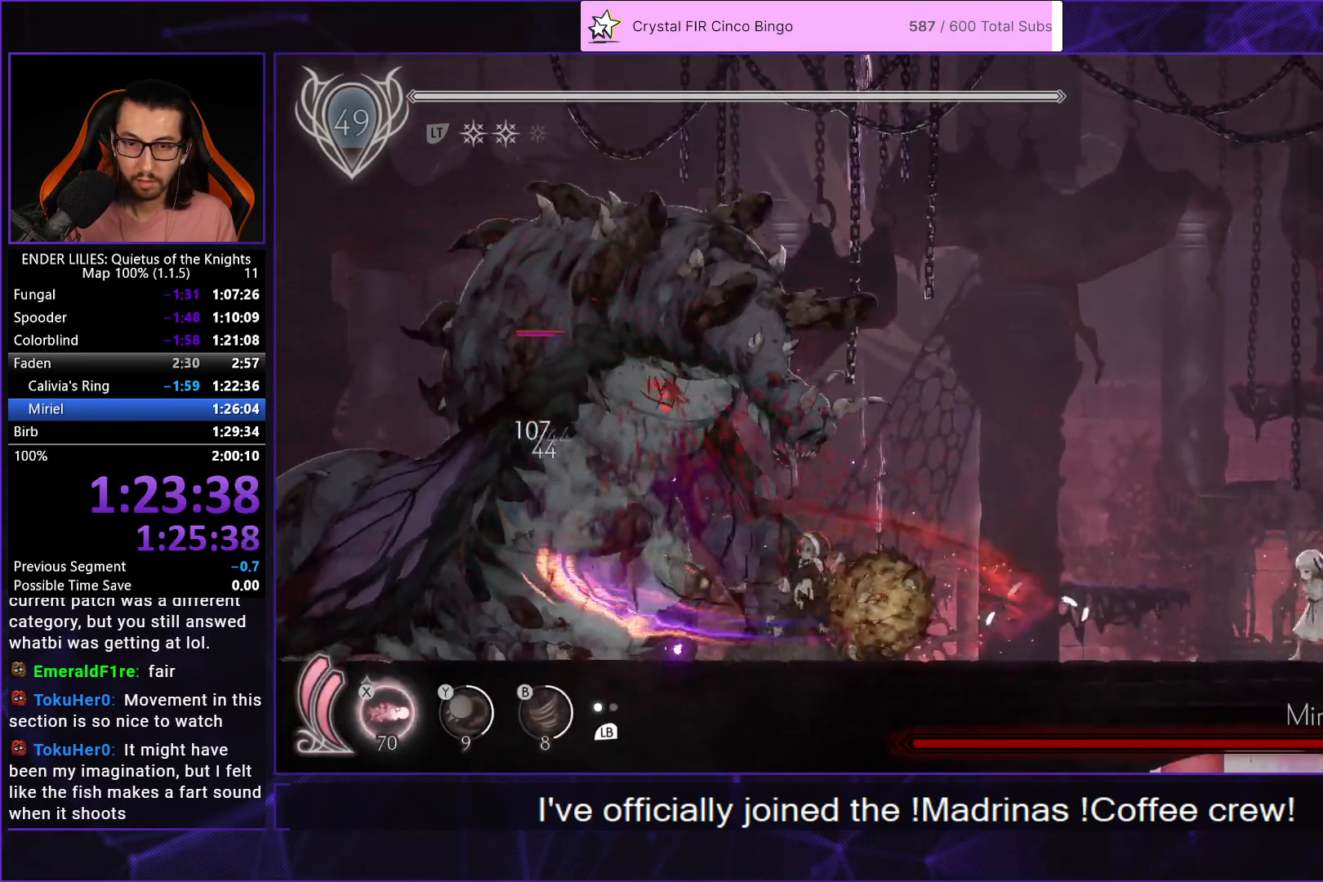
{"buttons": ["R1", "DPAD_LEFT"], "left_stick": "center", "right_stick": "center", "events": [[50, "R1", "down"]]}
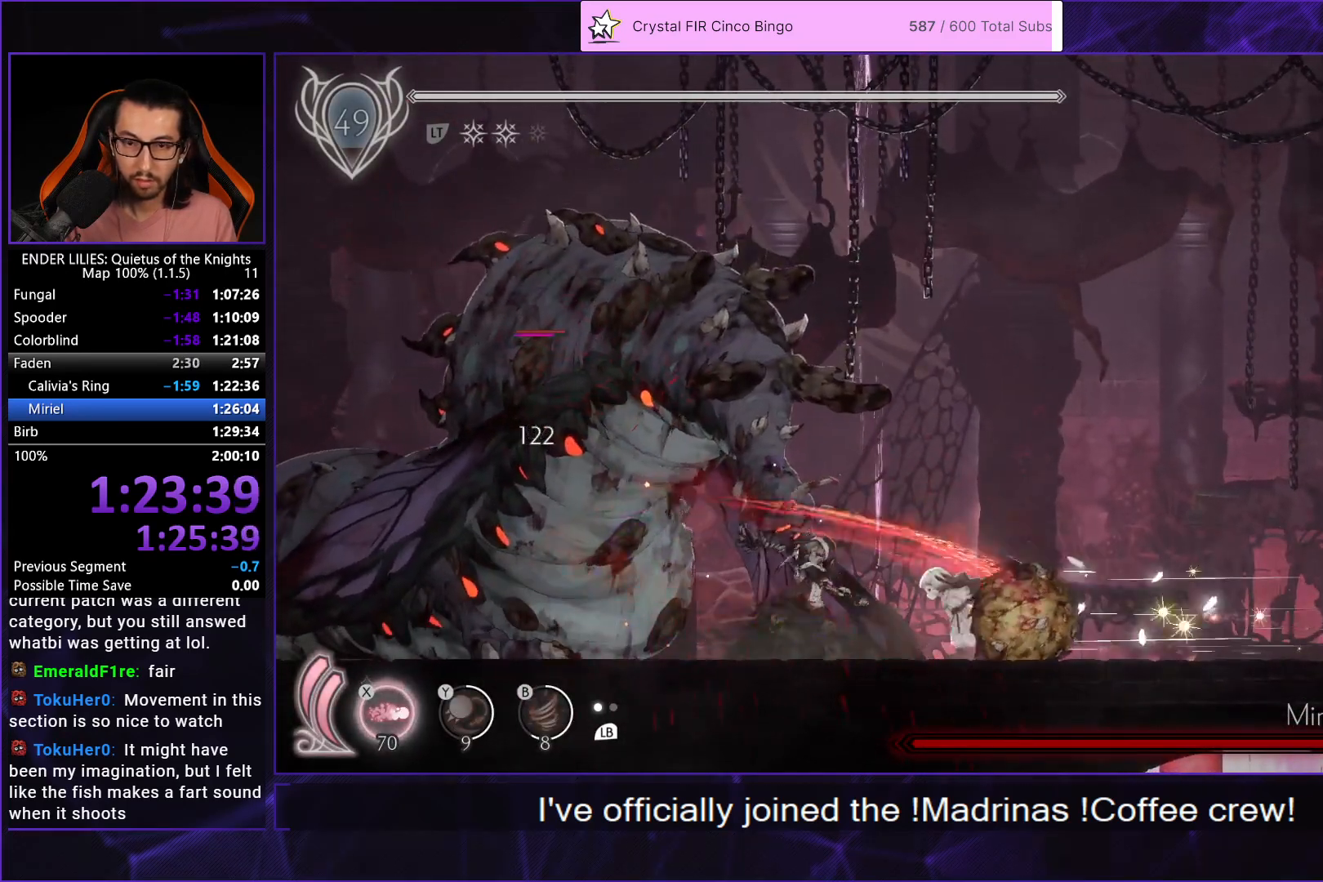
{"buttons": ["DPAD_LEFT"], "left_stick": "center", "right_stick": "center", "events": [[83, "R1", "up"], [100, "DPAD_LEFT", "up"], [217, "DPAD_LEFT", "down"]]}
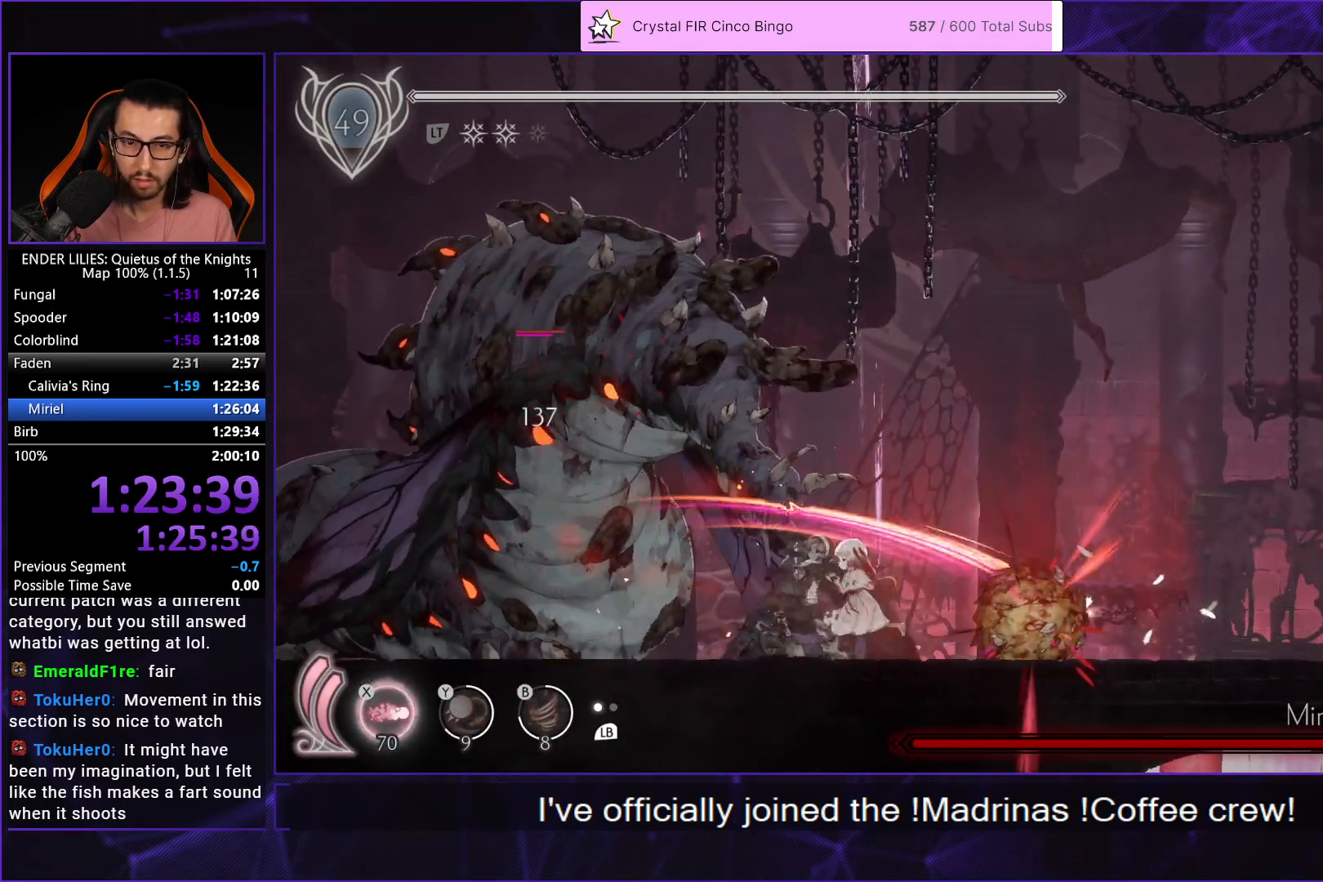
{"buttons": ["DPAD_UP", "DPAD_RIGHT"], "left_stick": "center", "right_stick": "center", "events": [[17, "R1", "down"], [183, "DPAD_UP", "down"], [183, "R1", "up"], [200, "DPAD_LEFT", "up"], [250, "X", "down"], [317, "X", "up"], [350, "DPAD_RIGHT", "down"], [383, "X", "down"], [450, "X", "up"]]}
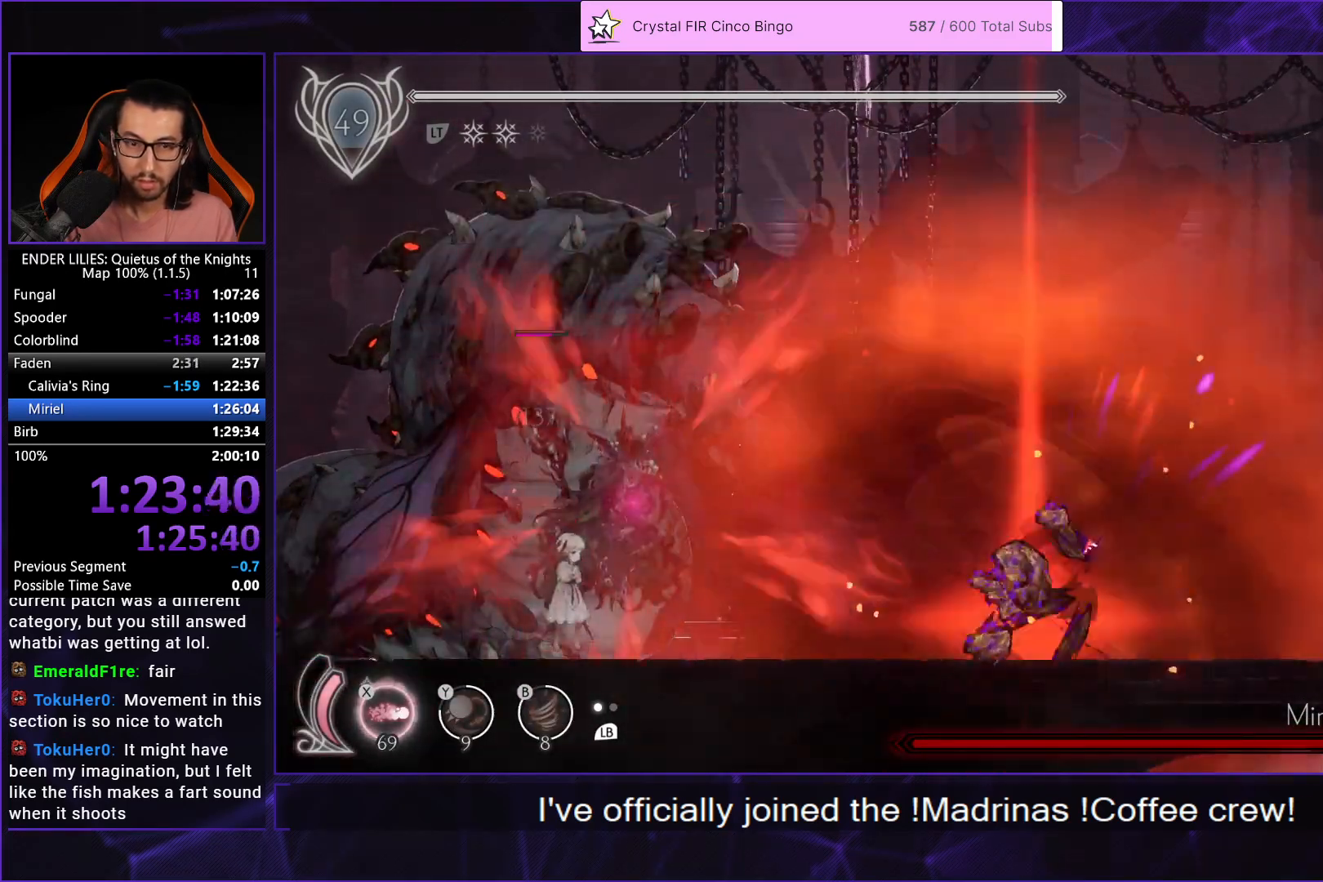
{"buttons": ["X", "DPAD_UP", "DPAD_LEFT"], "left_stick": "center", "right_stick": "center"}
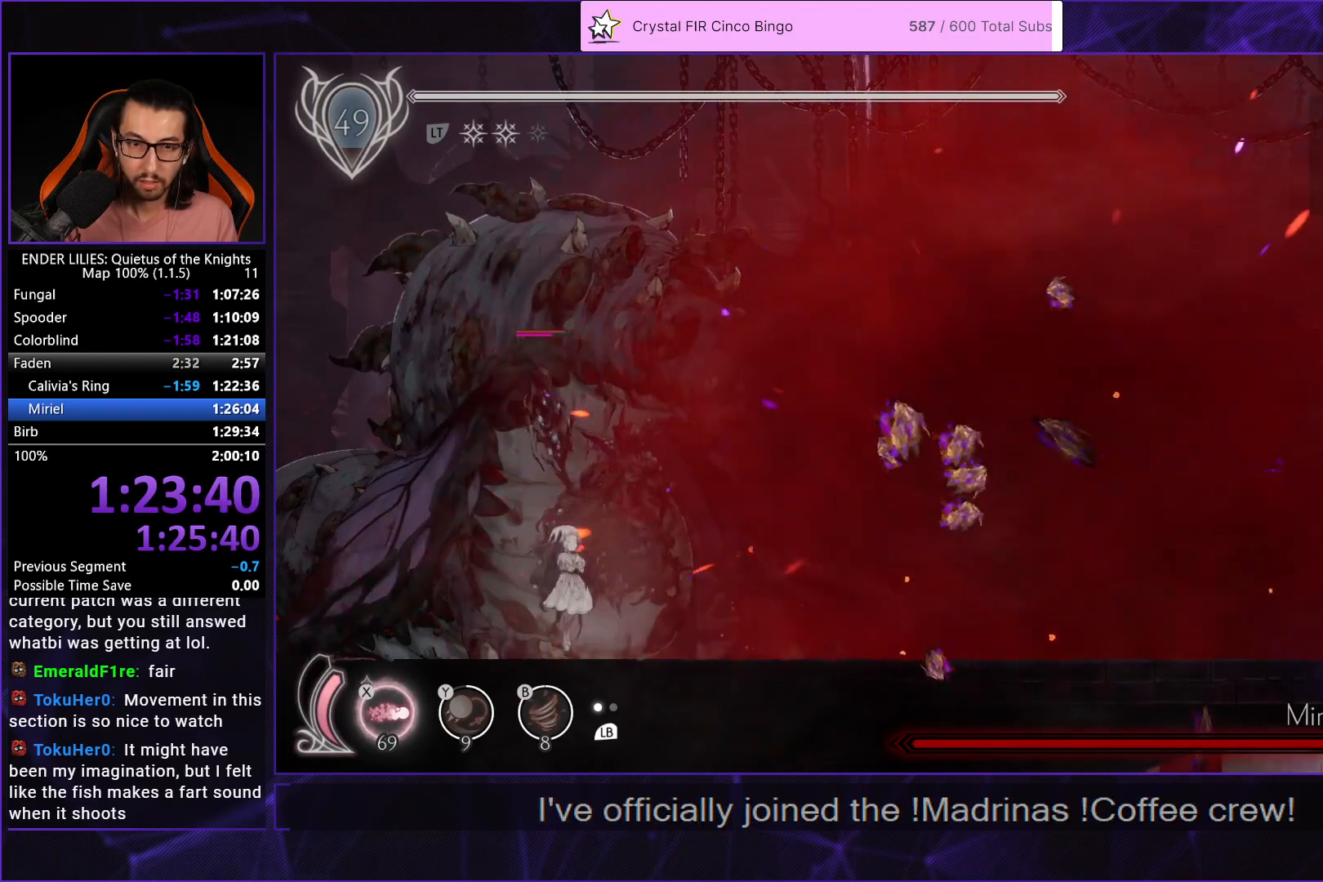
{"buttons": ["DPAD_UP", "DPAD_LEFT"], "left_stick": "center", "right_stick": "center"}
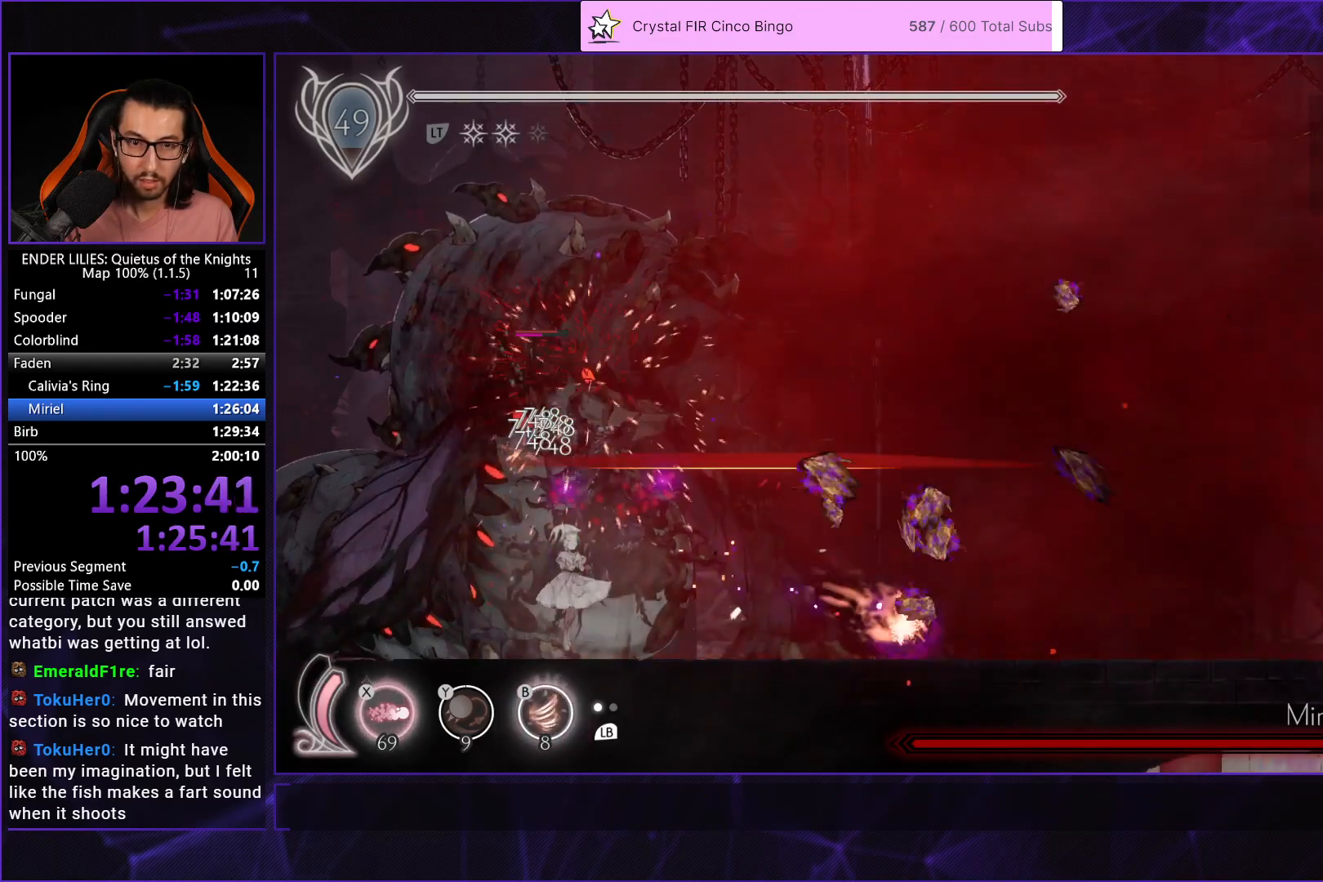
{"buttons": ["X", "DPAD_UP"], "left_stick": "center", "right_stick": "center", "events": [[33, "X", "down"], [83, "DPAD_LEFT", "up"], [117, "X", "up"], [200, "X", "down"], [267, "X", "up"], [333, "X", "down"], [400, "X", "up"], [450, "X", "down"]]}
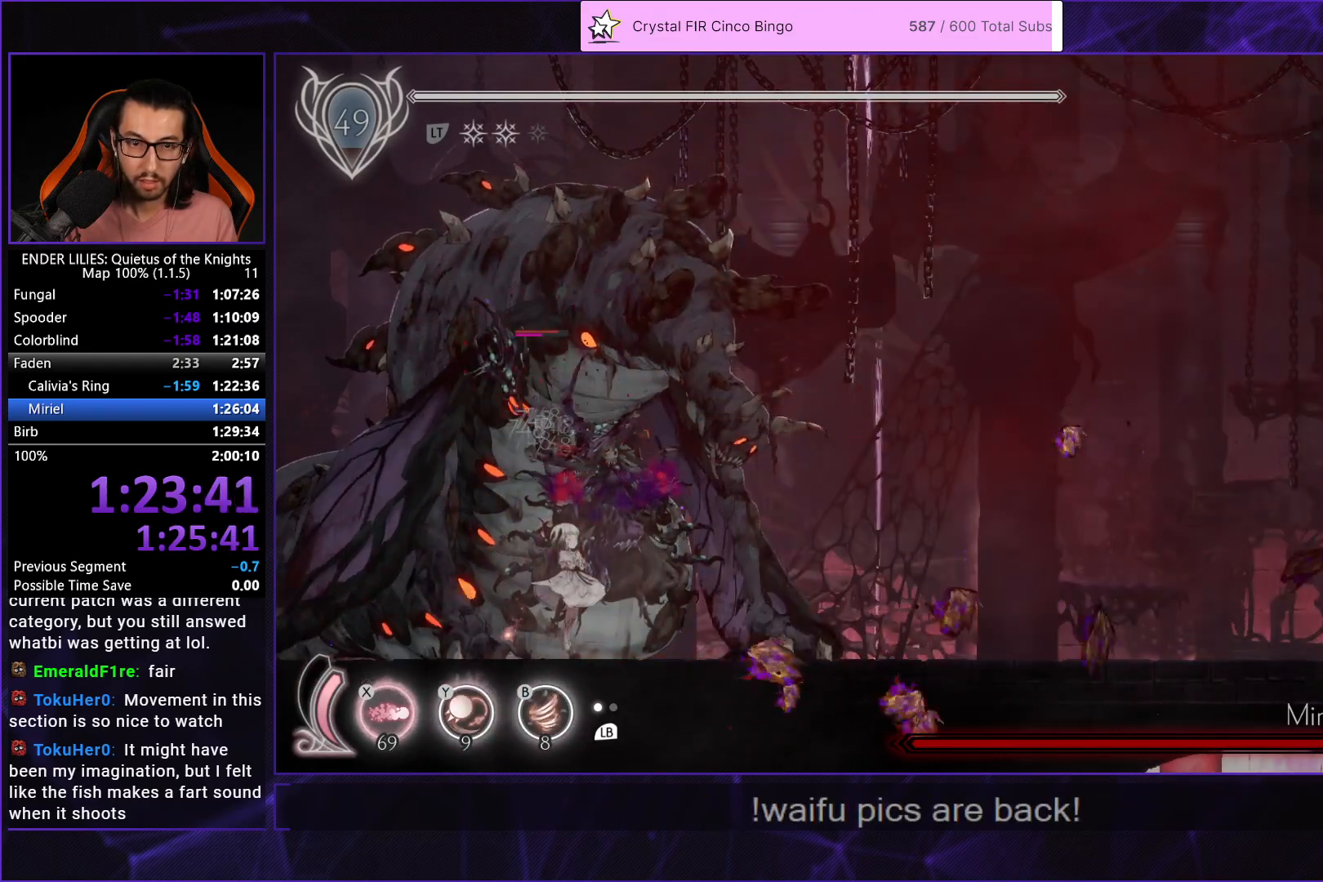
{"buttons": [], "left_stick": "center", "right_stick": "center", "events": [[33, "X", "up"], [83, "X", "down"], [167, "X", "up"], [233, "X", "down"], [317, "X", "up"], [400, "X", "down"], [483, "DPAD_UP", "up"], [483, "X", "up"]]}
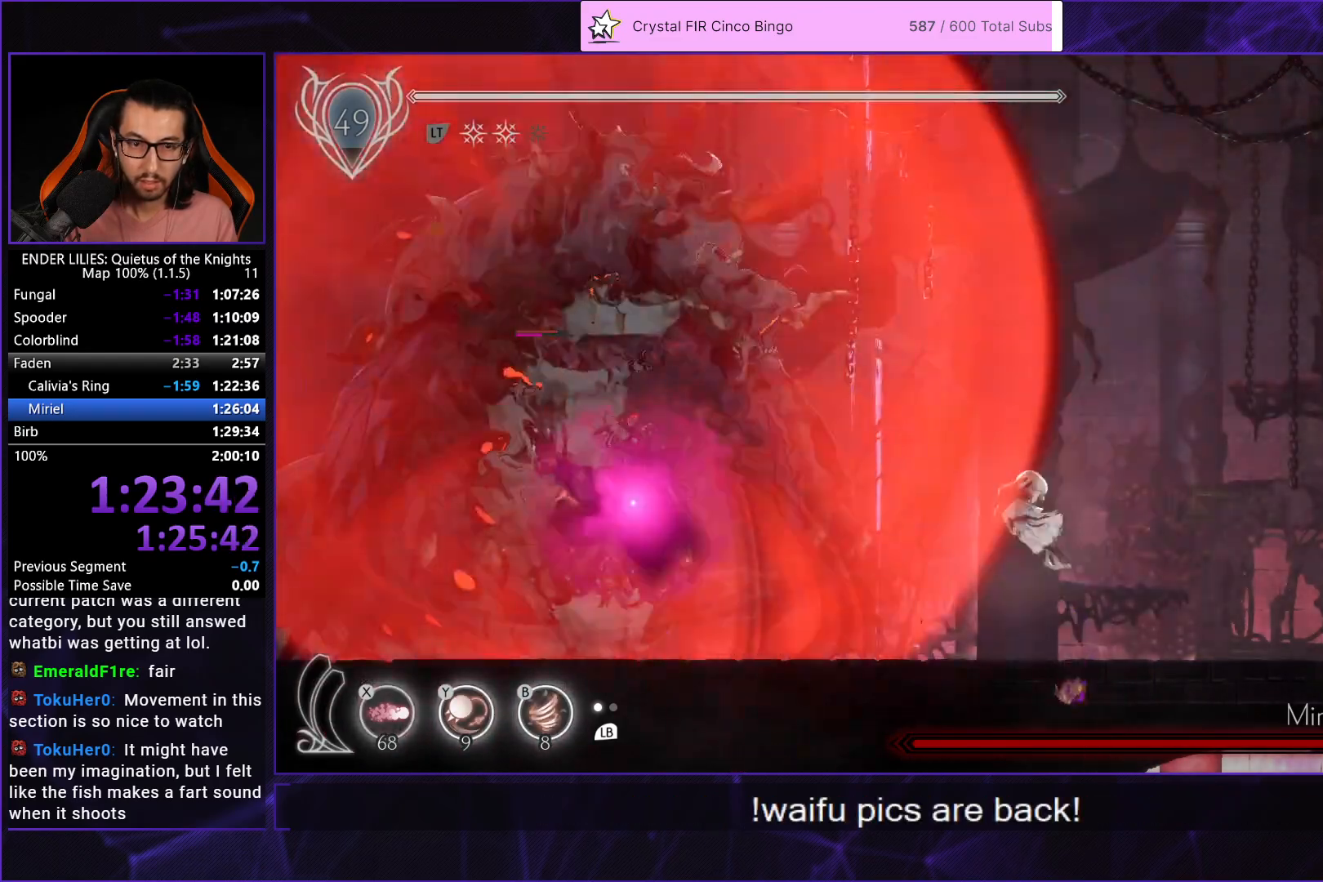
{"buttons": ["DPAD_RIGHT"], "left_stick": "center", "right_stick": "center", "events": [[117, "DPAD_RIGHT", "down"]]}
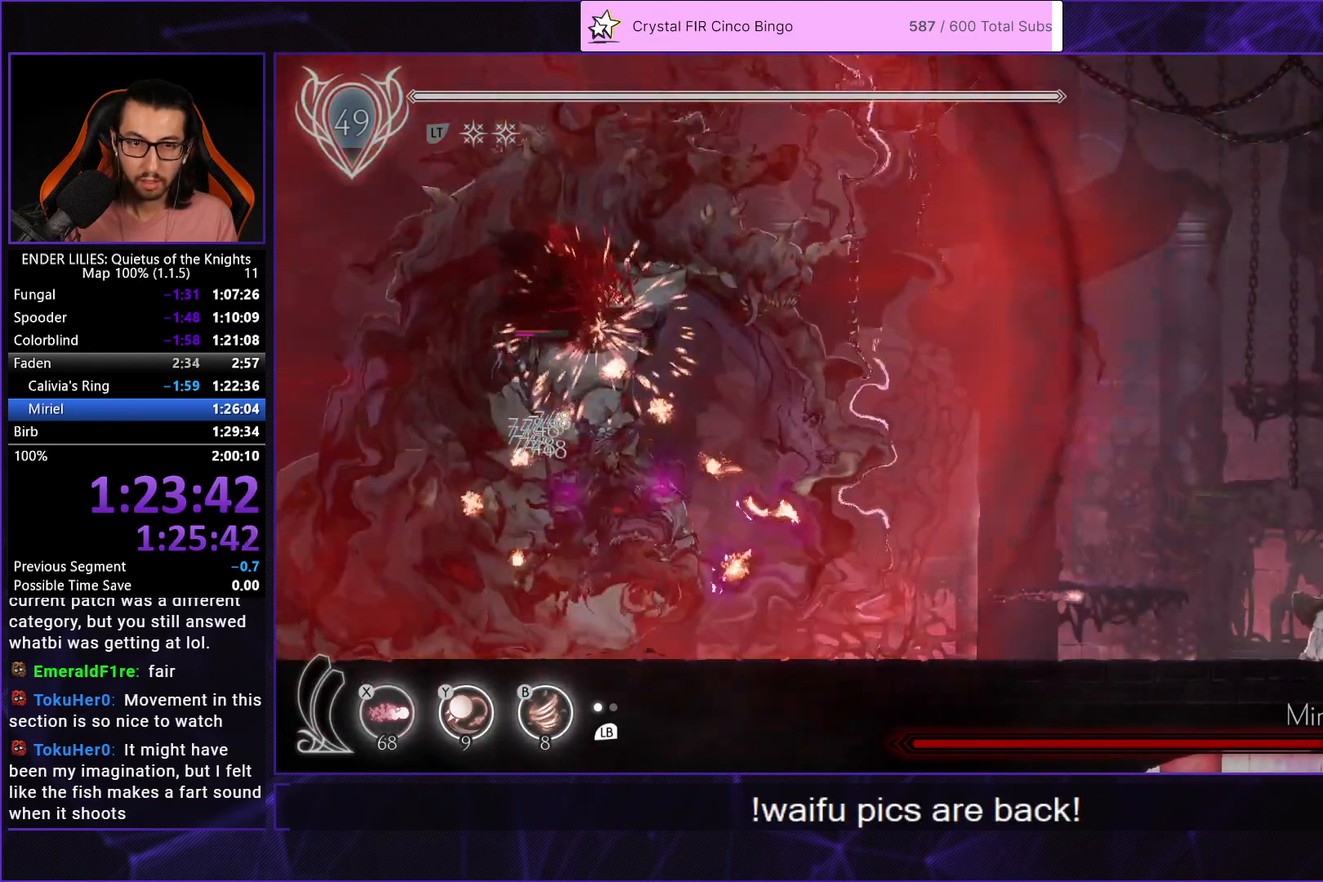
{"buttons": ["DPAD_RIGHT"], "left_stick": "center", "right_stick": "center", "events": []}
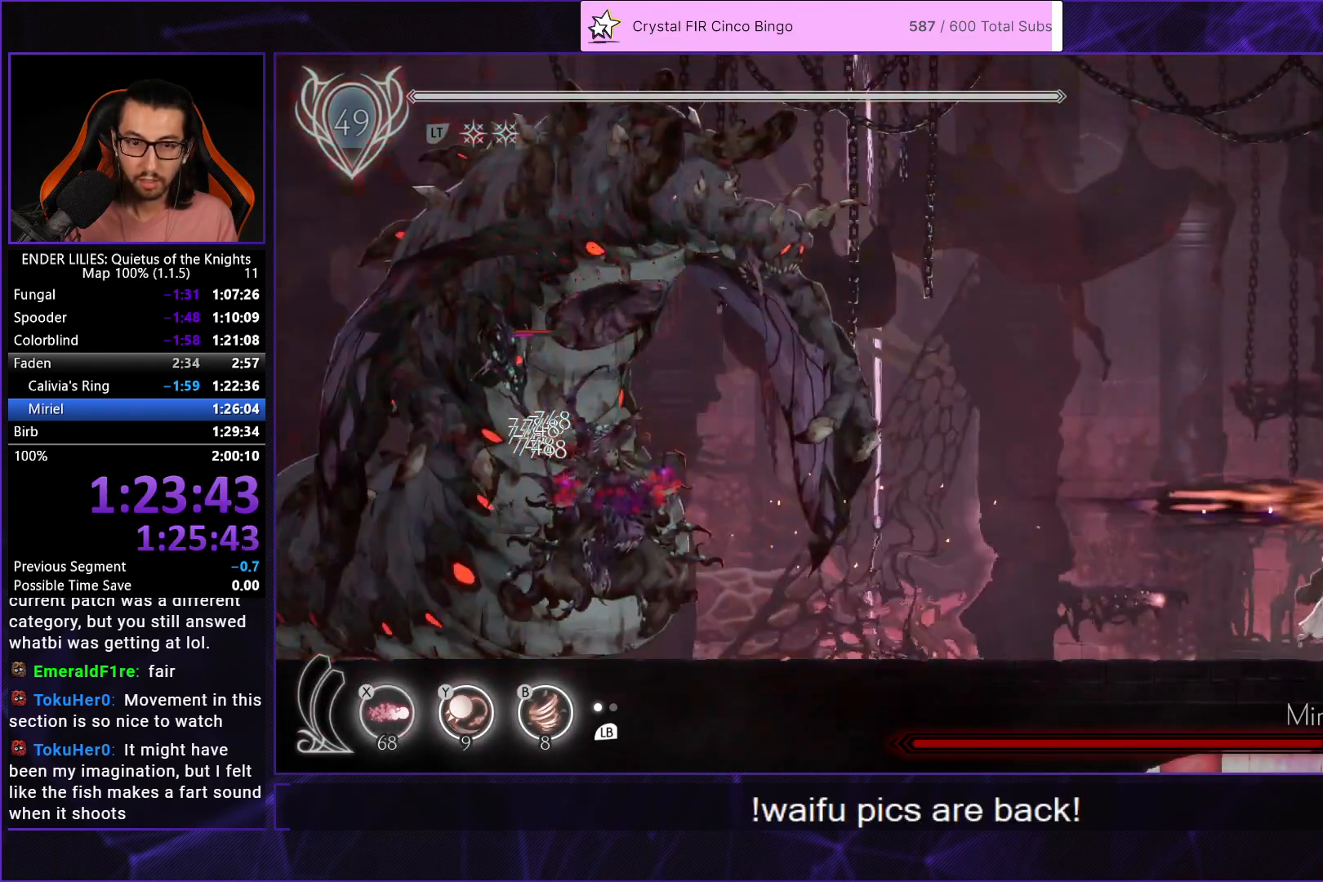
{"buttons": ["DPAD_LEFT"], "left_stick": "center", "right_stick": "center", "events": [[200, "DPAD_RIGHT", "up"], [367, "DPAD_LEFT", "down"]]}
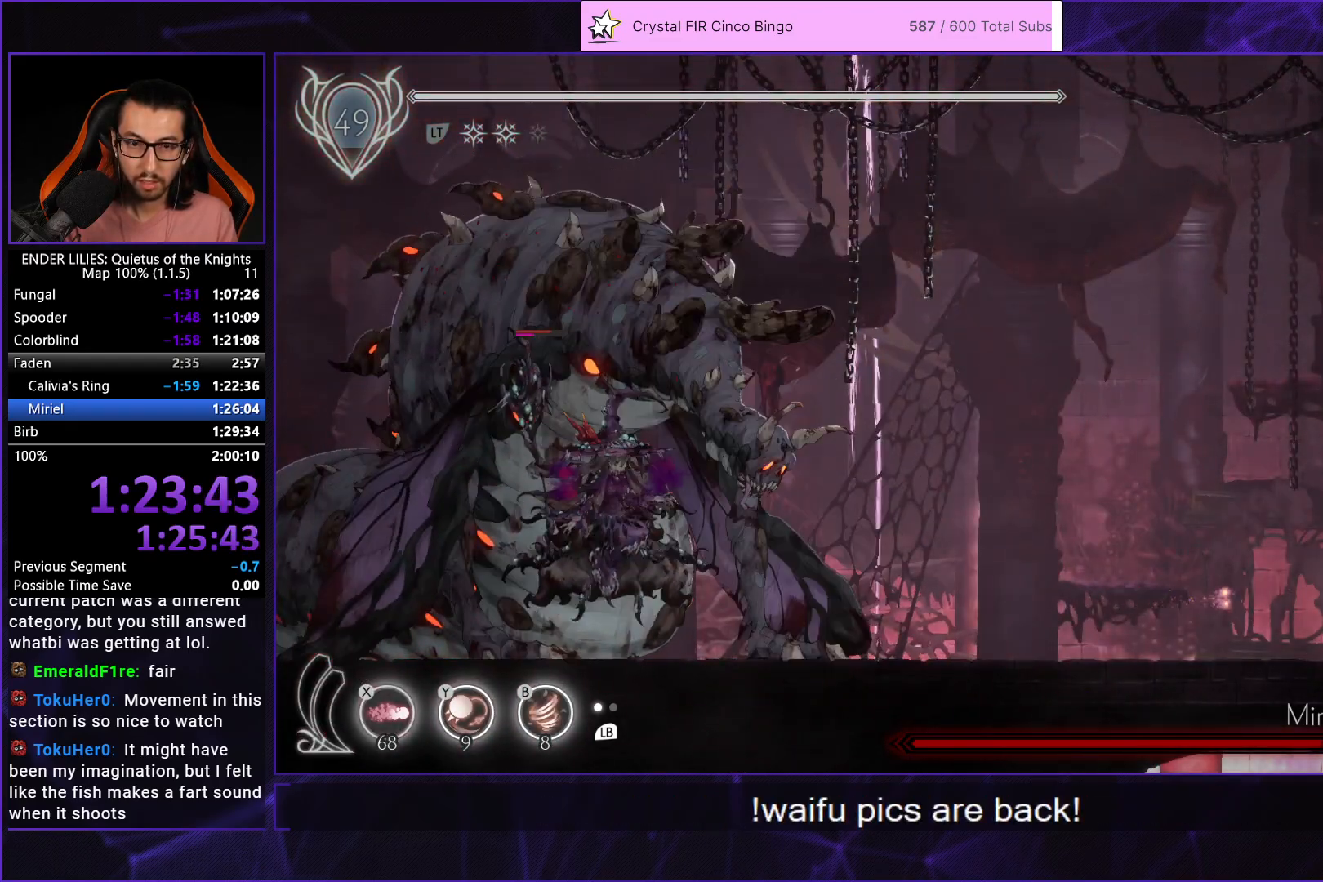
{"buttons": ["DPAD_LEFT"], "left_stick": "center", "right_stick": "center", "events": [[133, "DPAD_LEFT", "up"], [283, "DPAD_RIGHT", "down"], [450, "DPAD_RIGHT", "up"], [500, "DPAD_LEFT", "down"]]}
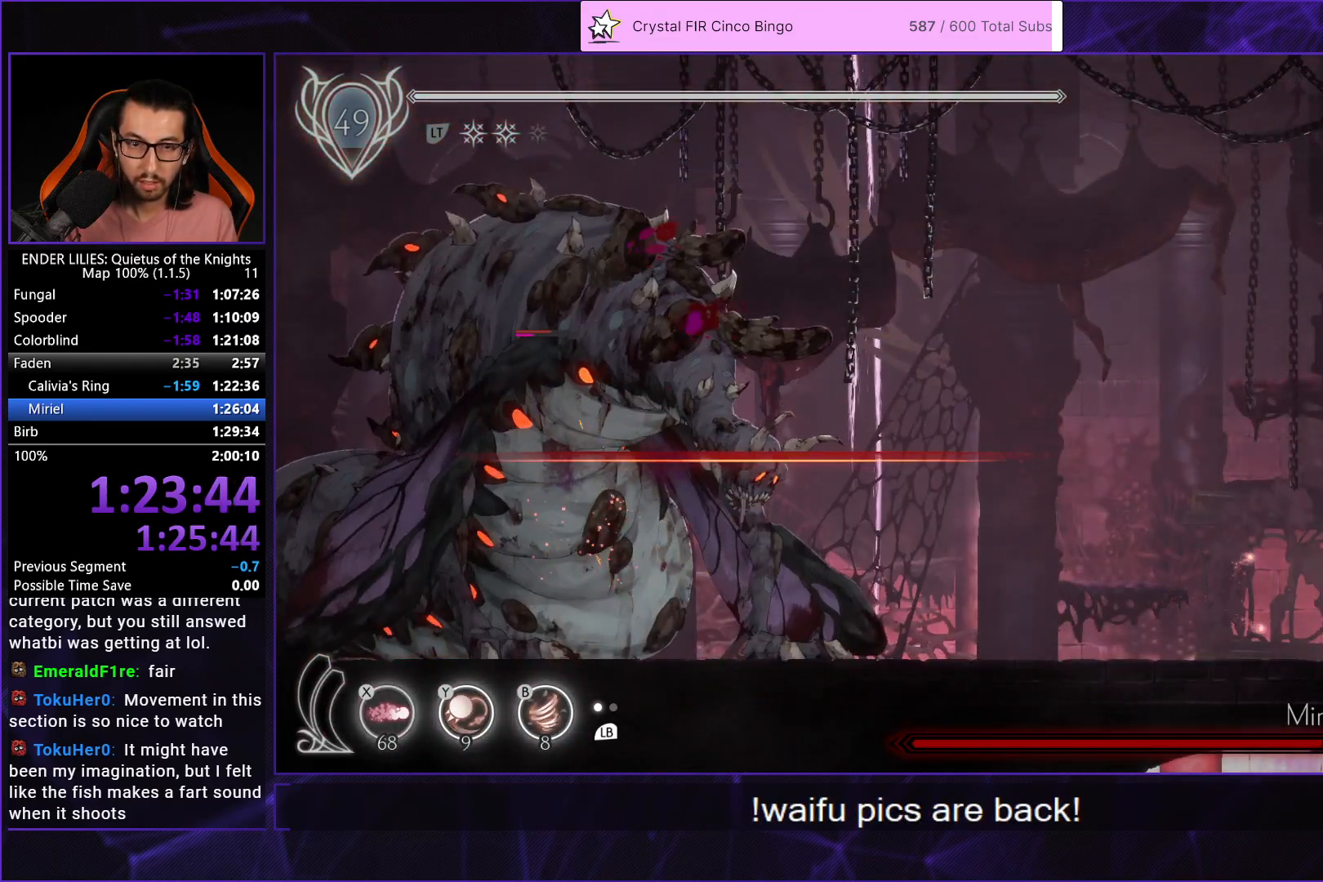
{"buttons": ["DPAD_LEFT"], "left_stick": "center", "right_stick": "center", "events": [[167, "DPAD_LEFT", "up"], [250, "DPAD_LEFT", "down"]]}
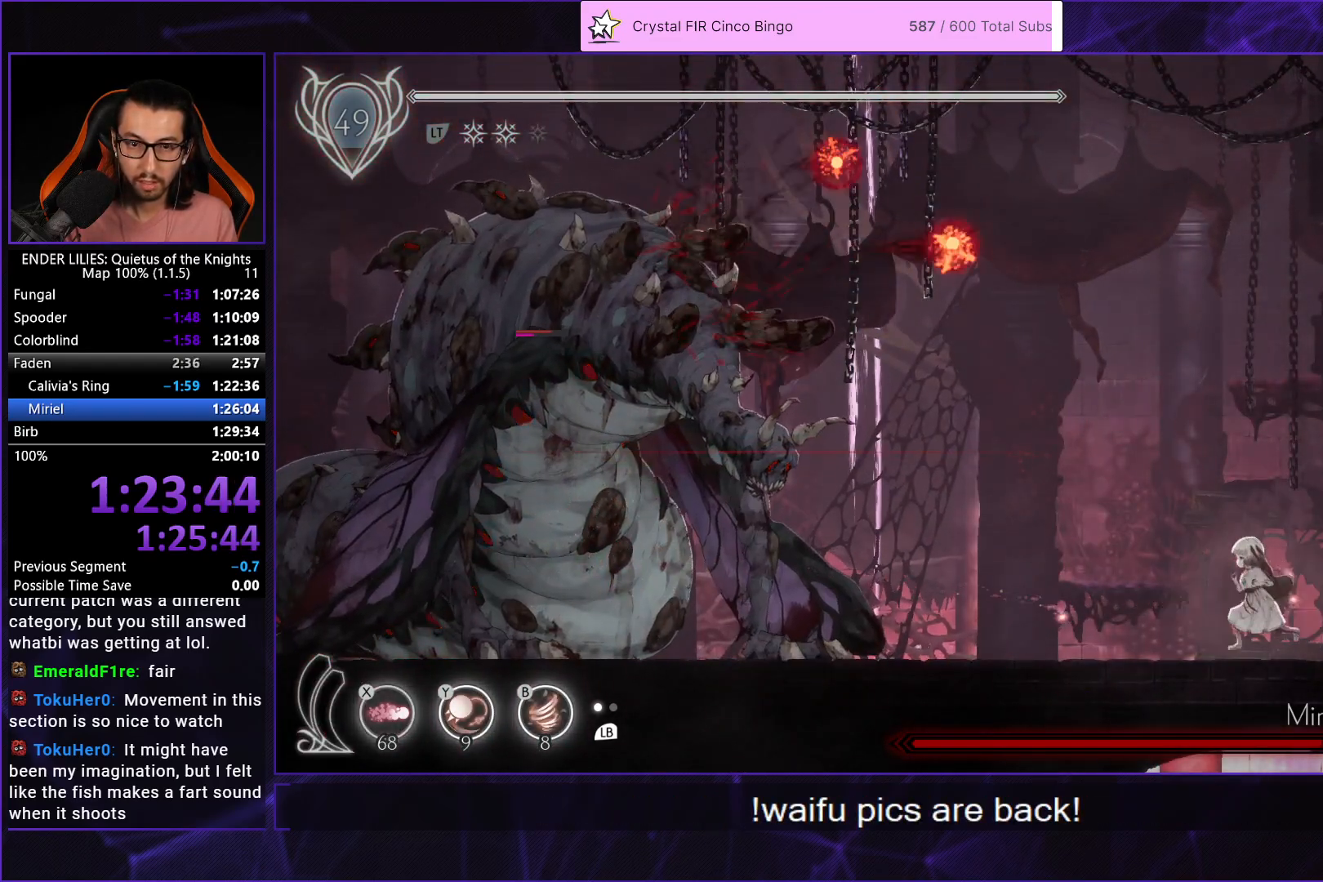
{"buttons": ["B", "Y"], "left_stick": "center", "right_stick": "center", "events": [[150, "R1", "down"], [417, "R1", "up"], [433, "B", "down"], [433, "DPAD_LEFT", "up"], [433, "Y", "down"]]}
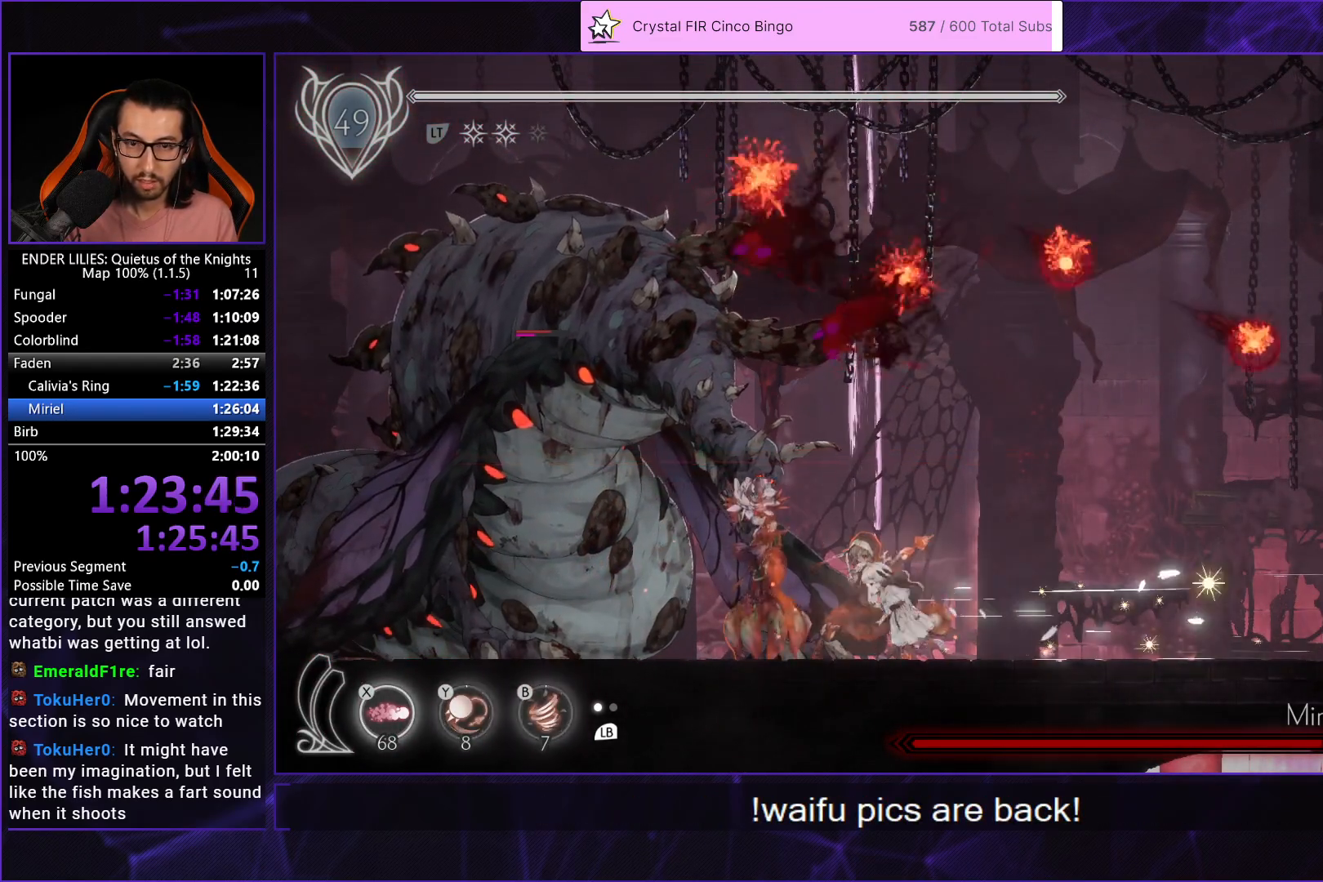
{"buttons": [], "left_stick": "center", "right_stick": "center", "events": [[17, "Y", "up"], [67, "B", "up"], [100, "L1", "down"], [183, "L1", "up"], [183, "Y", "down"], [300, "L1", "down"], [300, "Y", "up"], [383, "L1", "up"]]}
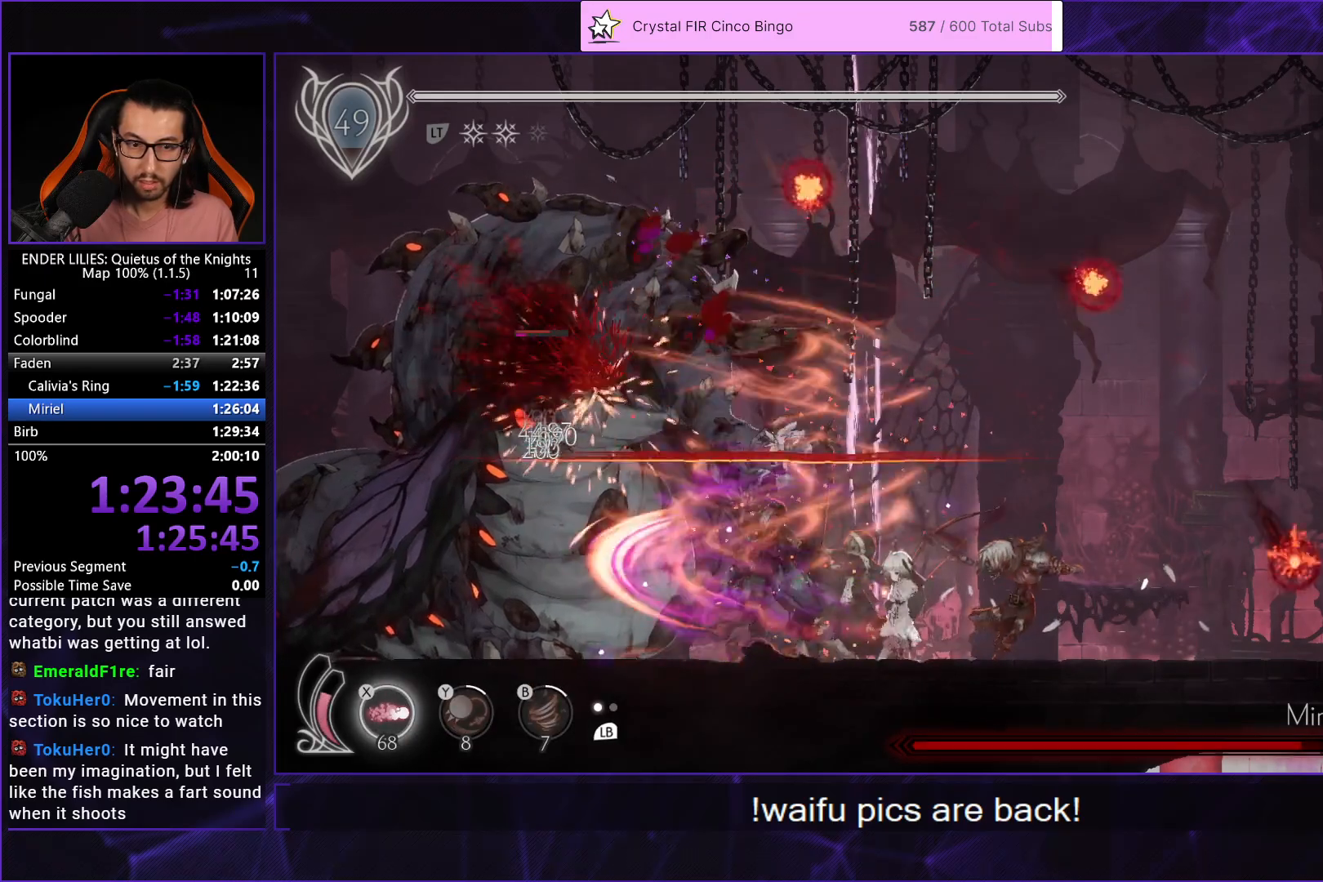
{"buttons": [], "left_stick": "center", "right_stick": "center"}
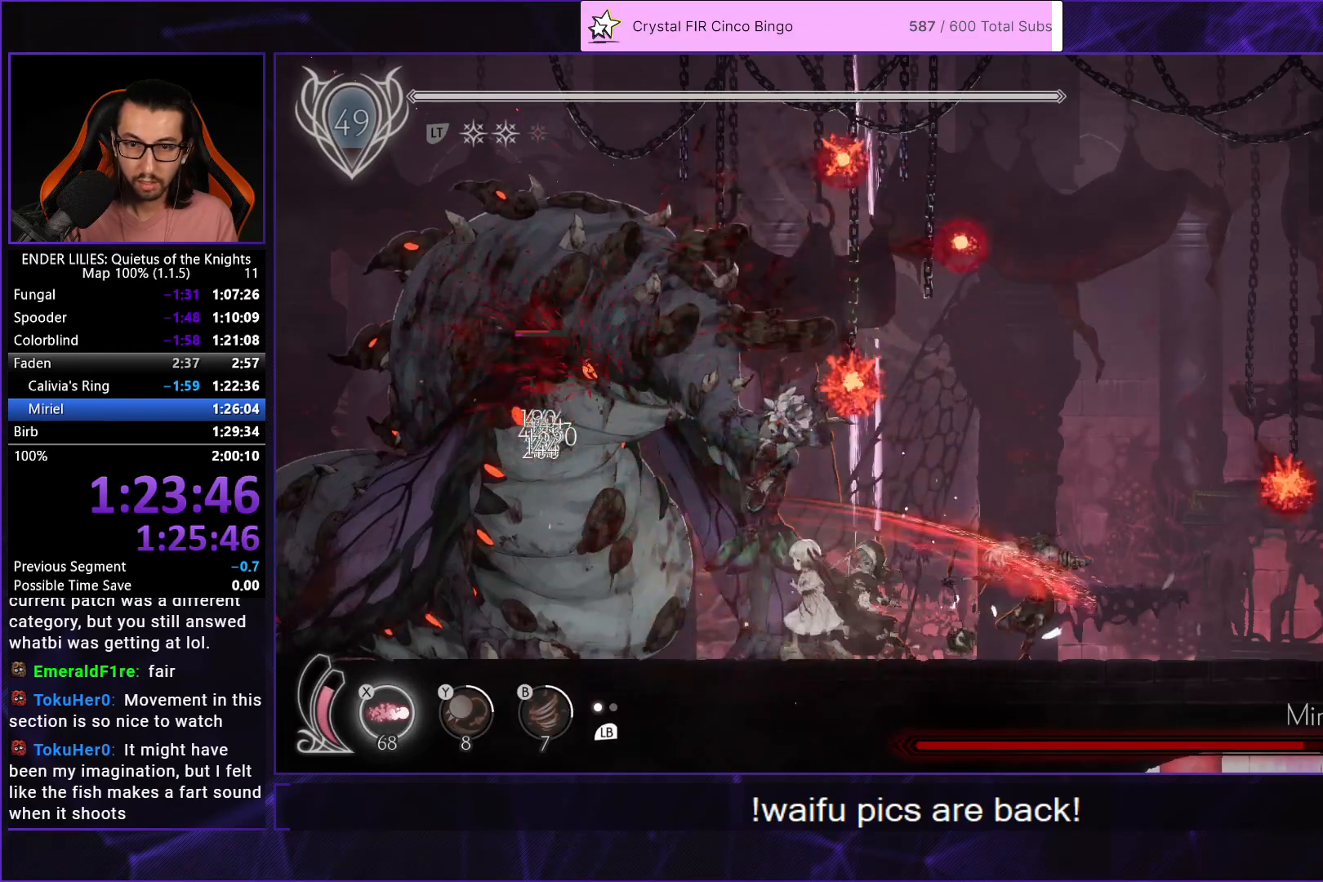
{"buttons": ["DPAD_LEFT"], "left_stick": "center", "right_stick": "center", "events": [[100, "DPAD_RIGHT", "down"], [183, "R1", "down"], [417, "DPAD_RIGHT", "up"], [433, "R1", "up"], [483, "DPAD_LEFT", "down"]]}
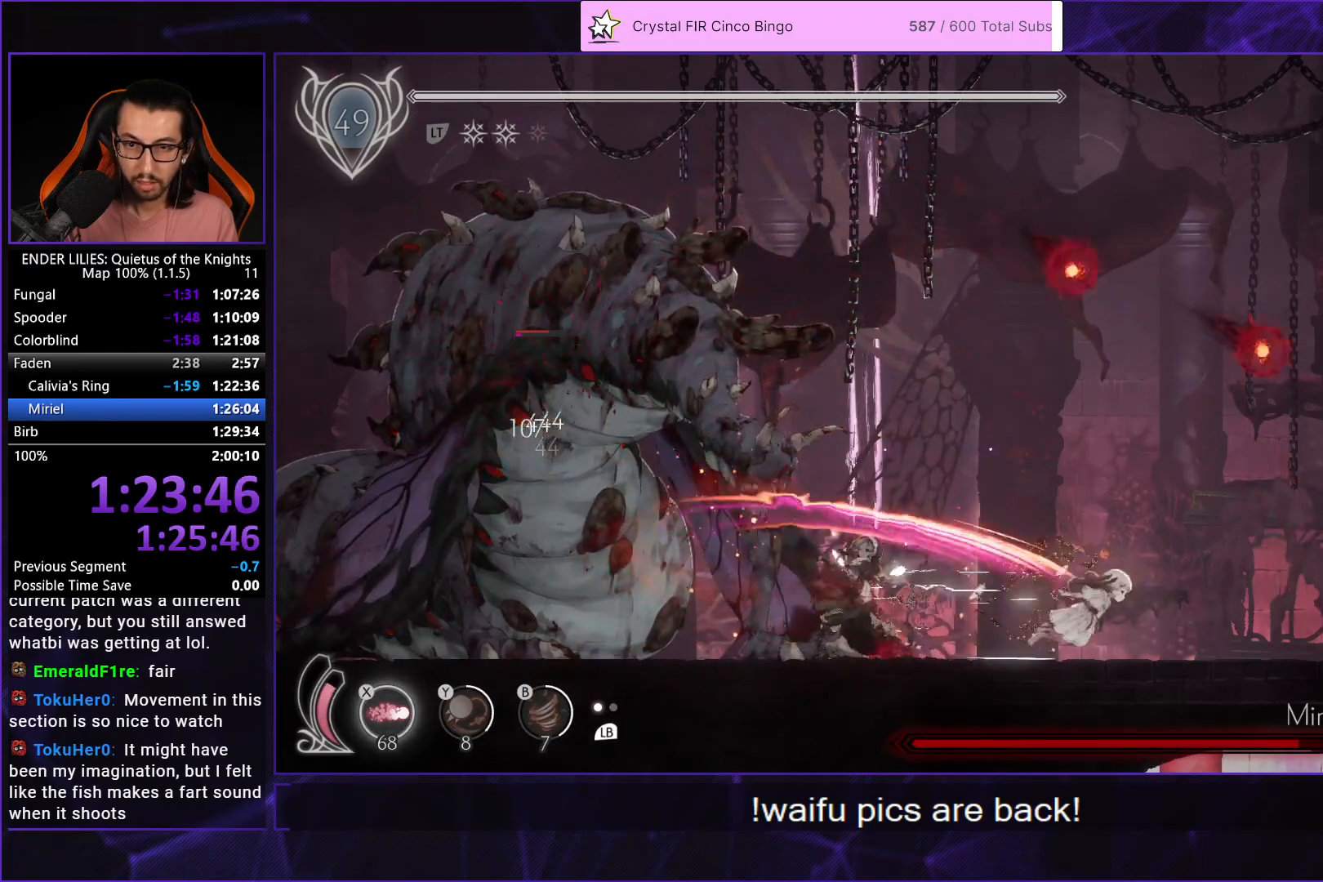
{"buttons": ["DPAD_LEFT"], "left_stick": "center", "right_stick": "center", "events": []}
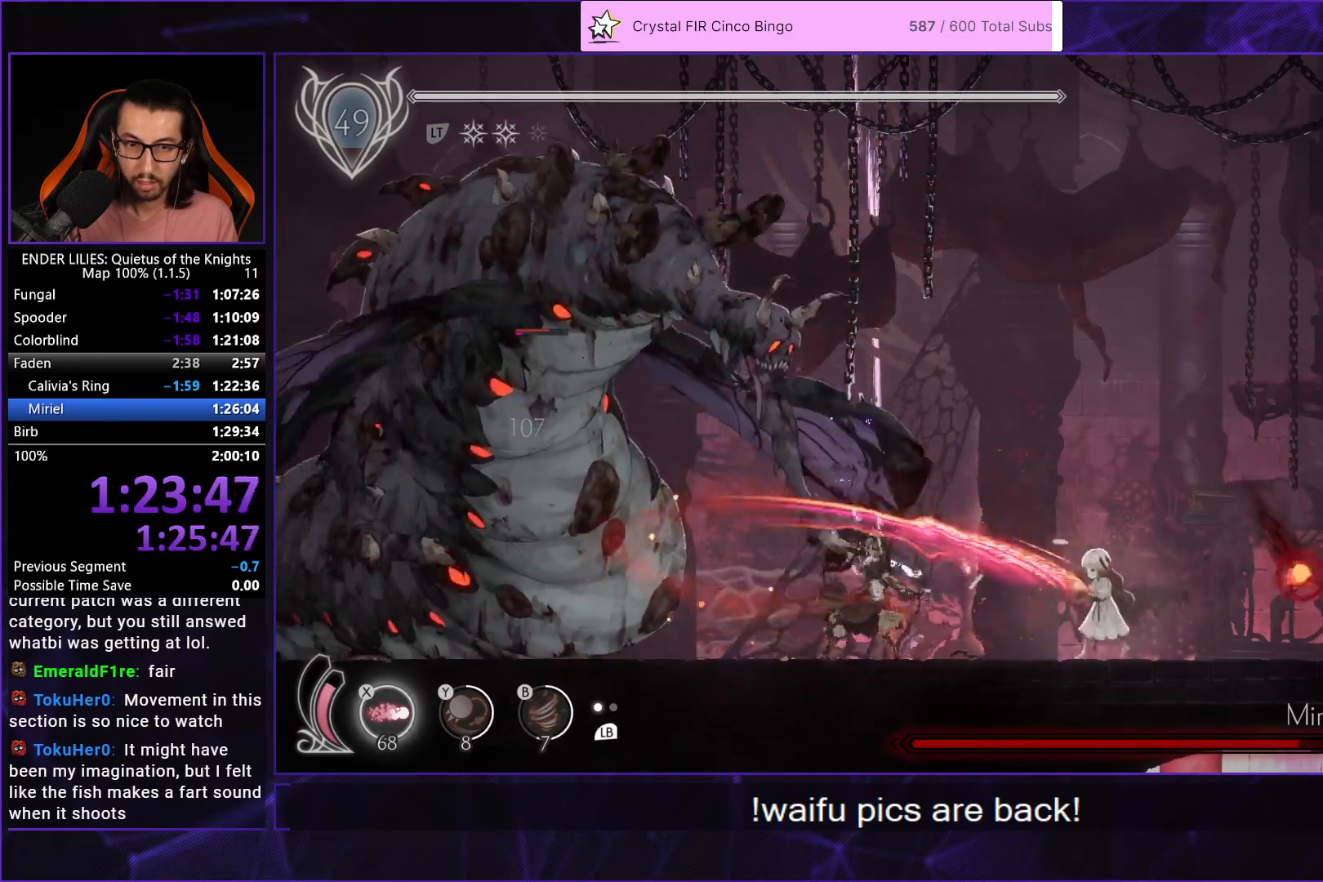
{"buttons": ["R1", "DPAD_RIGHT"], "left_stick": "center", "right_stick": "center", "events": [[33, "DPAD_LEFT", "up"], [183, "DPAD_RIGHT", "down"], [400, "R1", "down"]]}
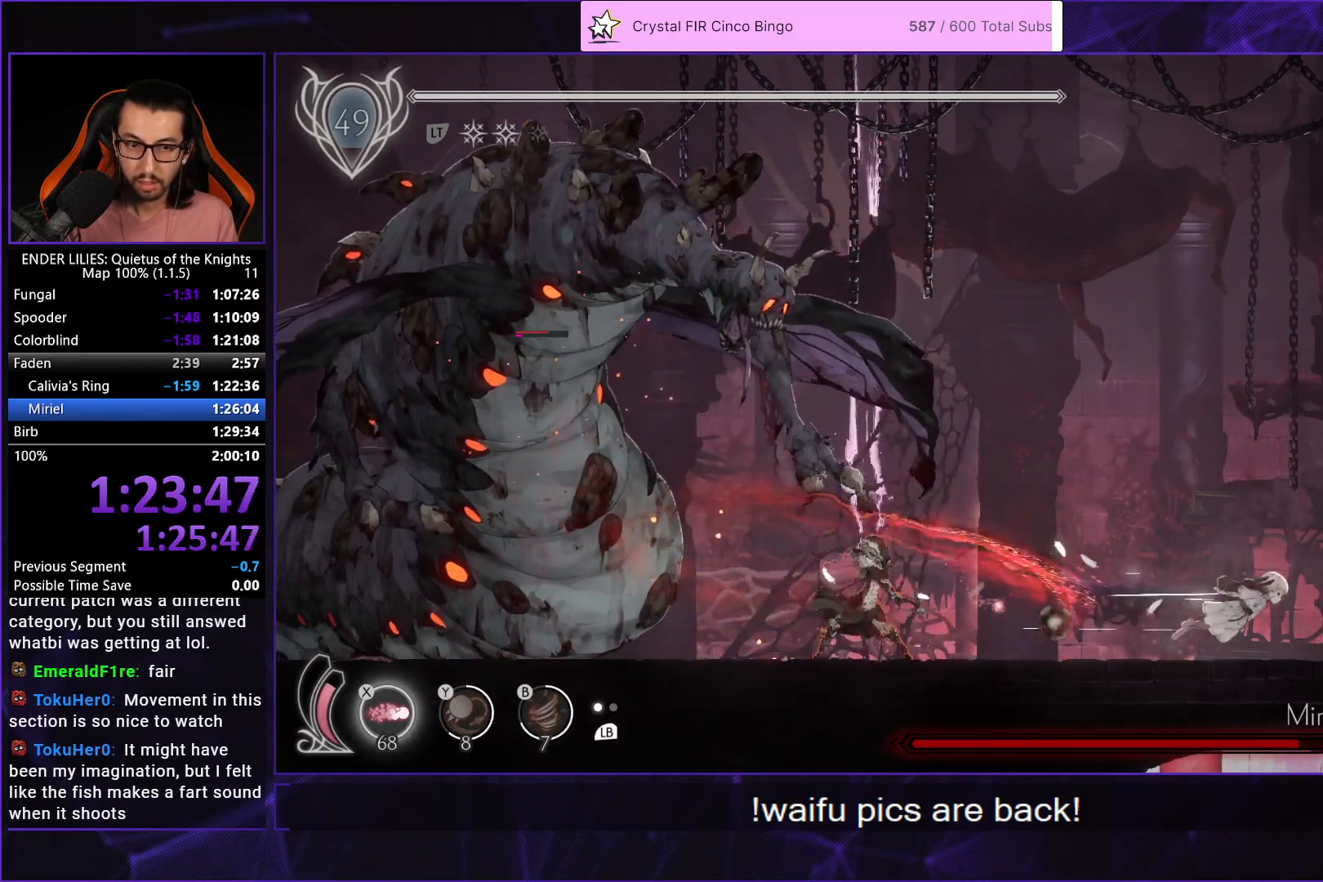
{"buttons": [], "left_stick": "center", "right_stick": "center", "events": [[17, "R1", "up"], [83, "DPAD_RIGHT", "up"], [117, "DPAD_LEFT", "down"], [200, "X", "down"], [317, "X", "up"], [367, "X", "down"], [467, "DPAD_LEFT", "up"], [483, "X", "up"]]}
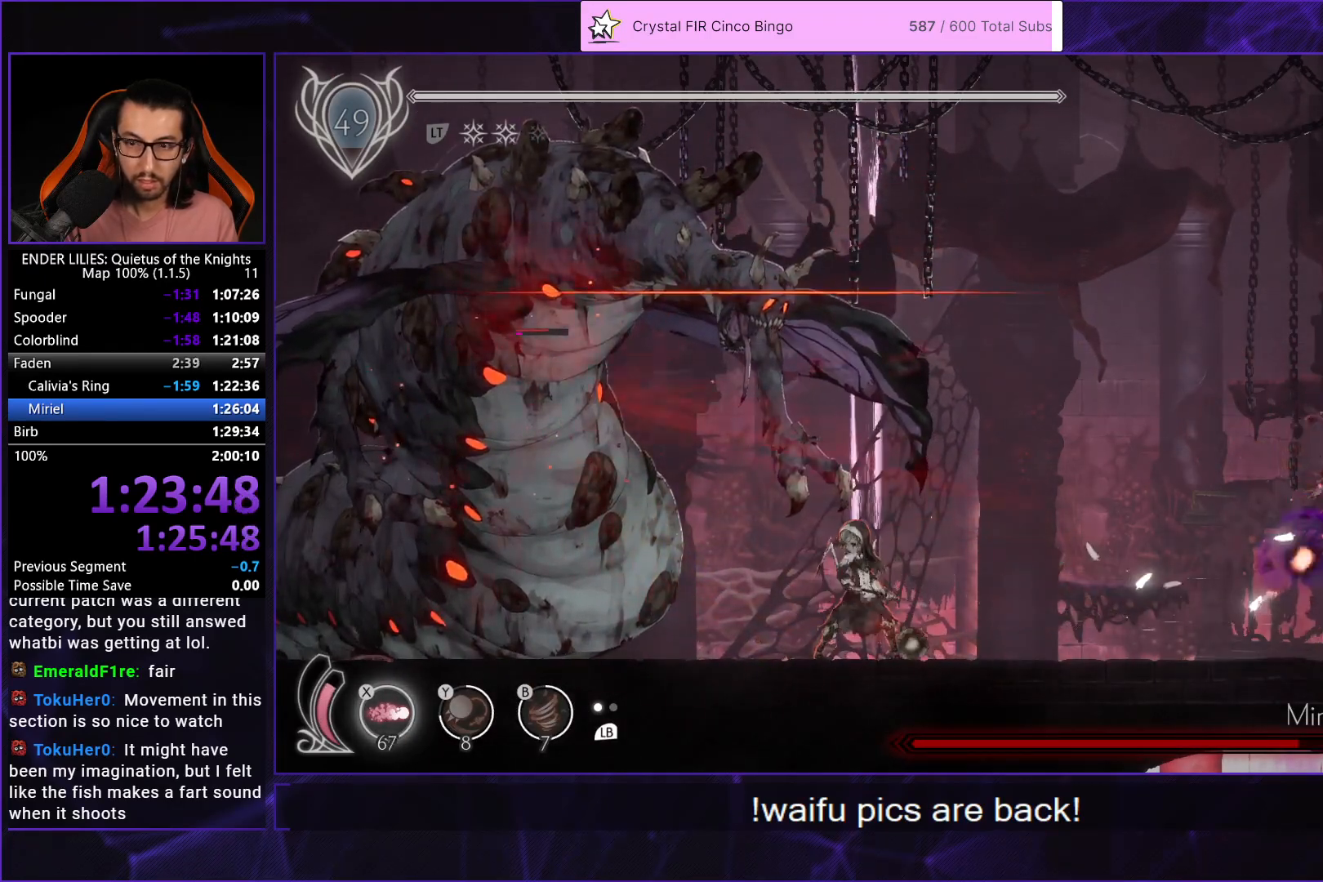
{"buttons": [], "left_stick": "center", "right_stick": "center", "events": [[83, "X", "down"], [167, "X", "up"], [233, "X", "down"], [317, "X", "up"], [383, "X", "down"], [483, "X", "up"]]}
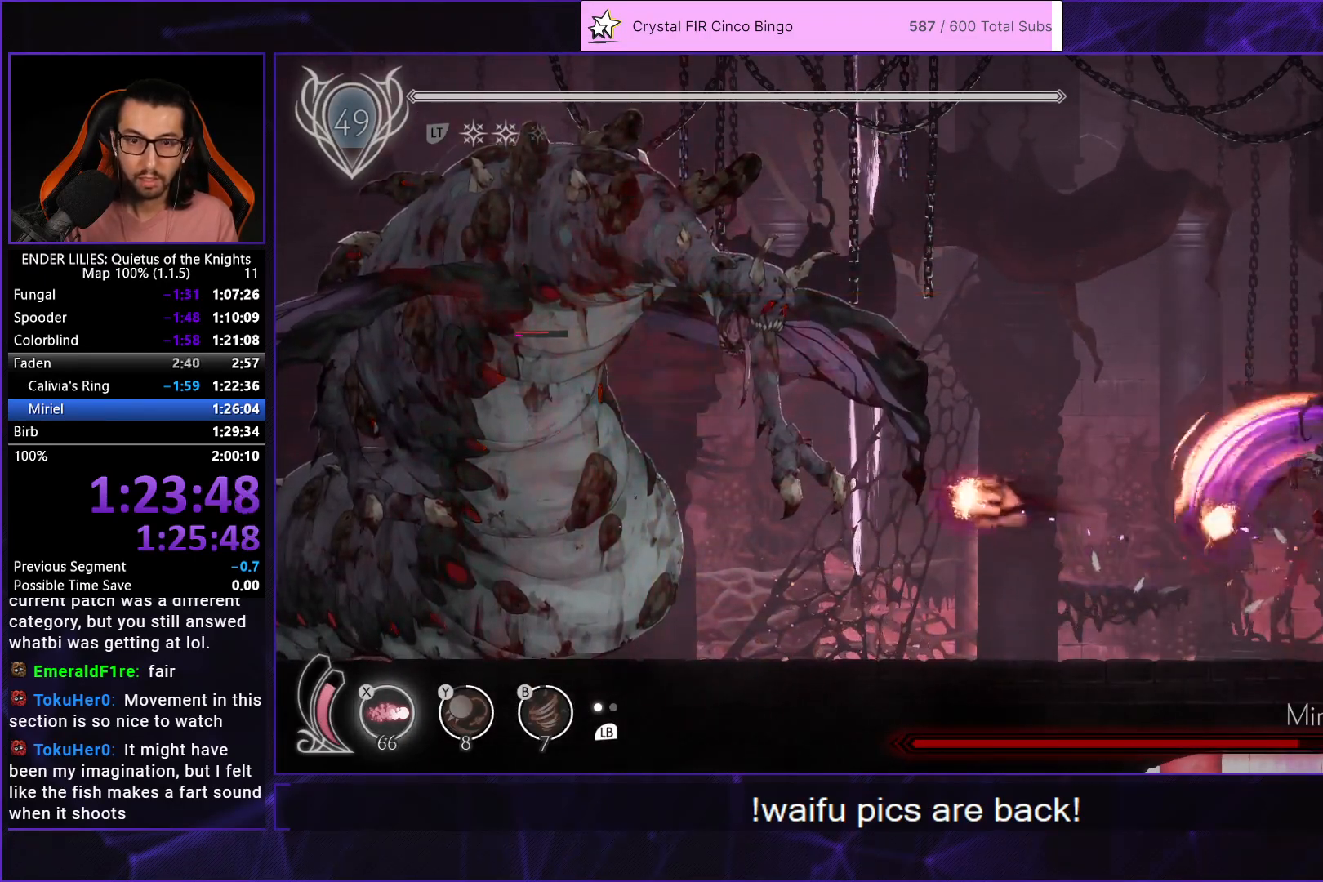
{"buttons": [], "left_stick": "center", "right_stick": "center", "events": [[50, "X", "down"], [117, "X", "up"], [200, "X", "down"], [283, "X", "up"], [400, "X", "down"], [500, "X", "up"]]}
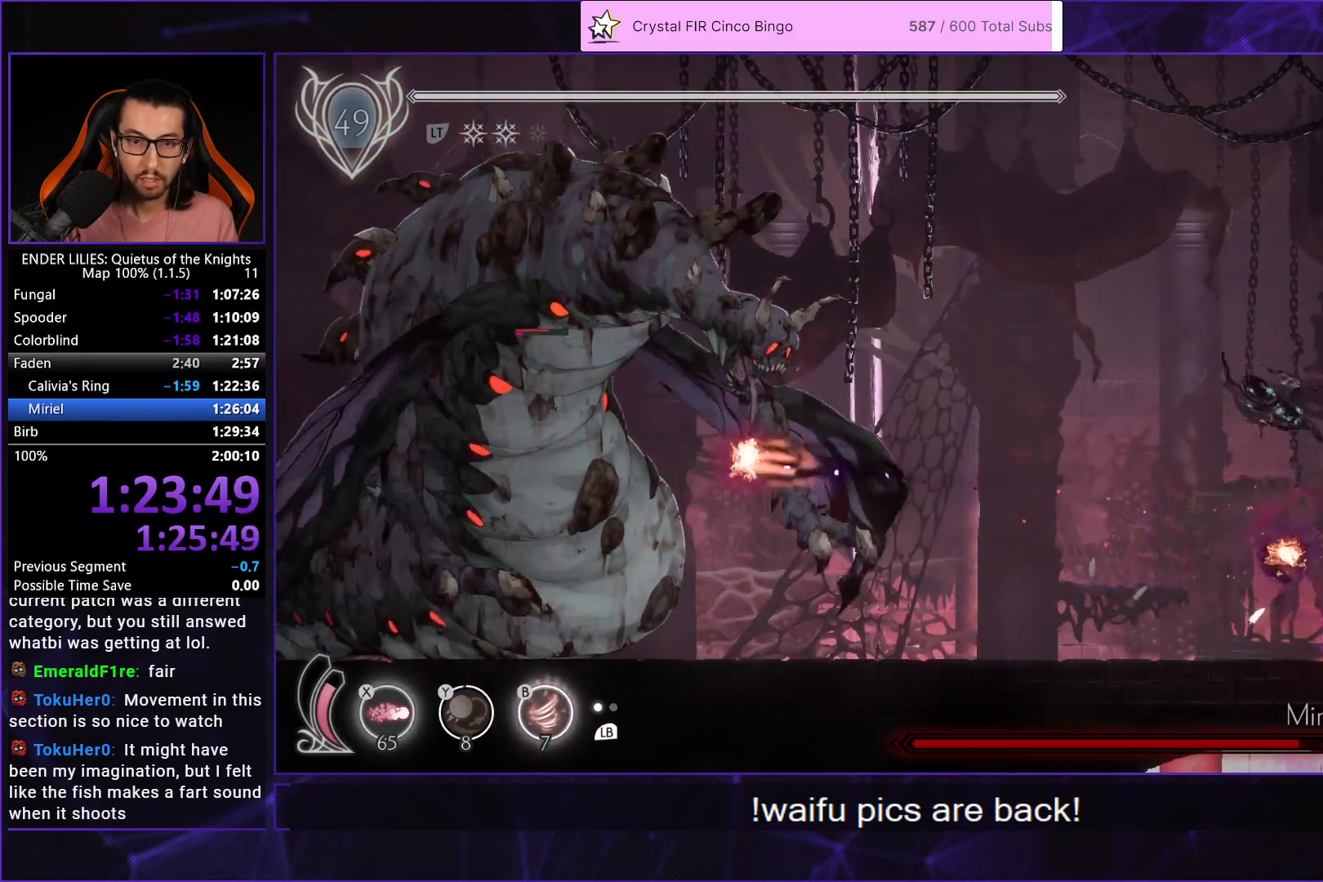
{"buttons": [], "left_stick": "center", "right_stick": "center", "events": [[83, "X", "down"], [167, "X", "up"], [233, "X", "down"], [317, "X", "up"], [400, "X", "down"], [467, "X", "up"]]}